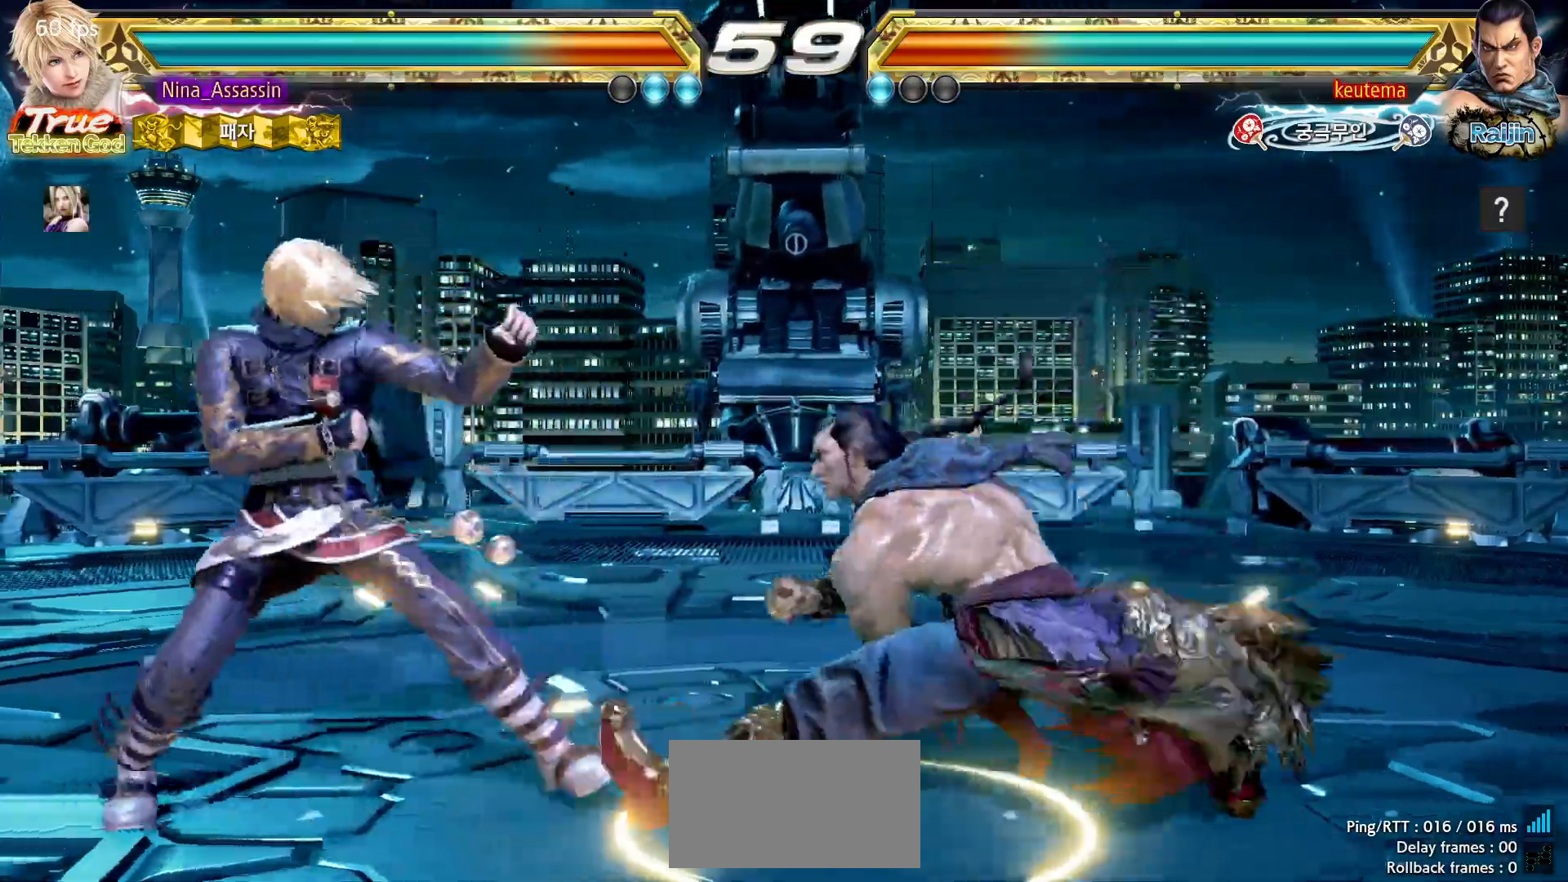
Gameplay with a controller (arcade stick); each line is a JSON object with the inputs held at the frame after it (dt_ms = milliseconds from this image to that frame). "events" lists button and stick changes between this image and that frame as [ms after this image, input, new state], when the widget could be followed in between. Not read: L3 R3.
{"dt_ms": 500, "buttons": [], "left_stick": "left", "events": [[83, "left_stick", "center"], [150, "left_stick", "left"]]}
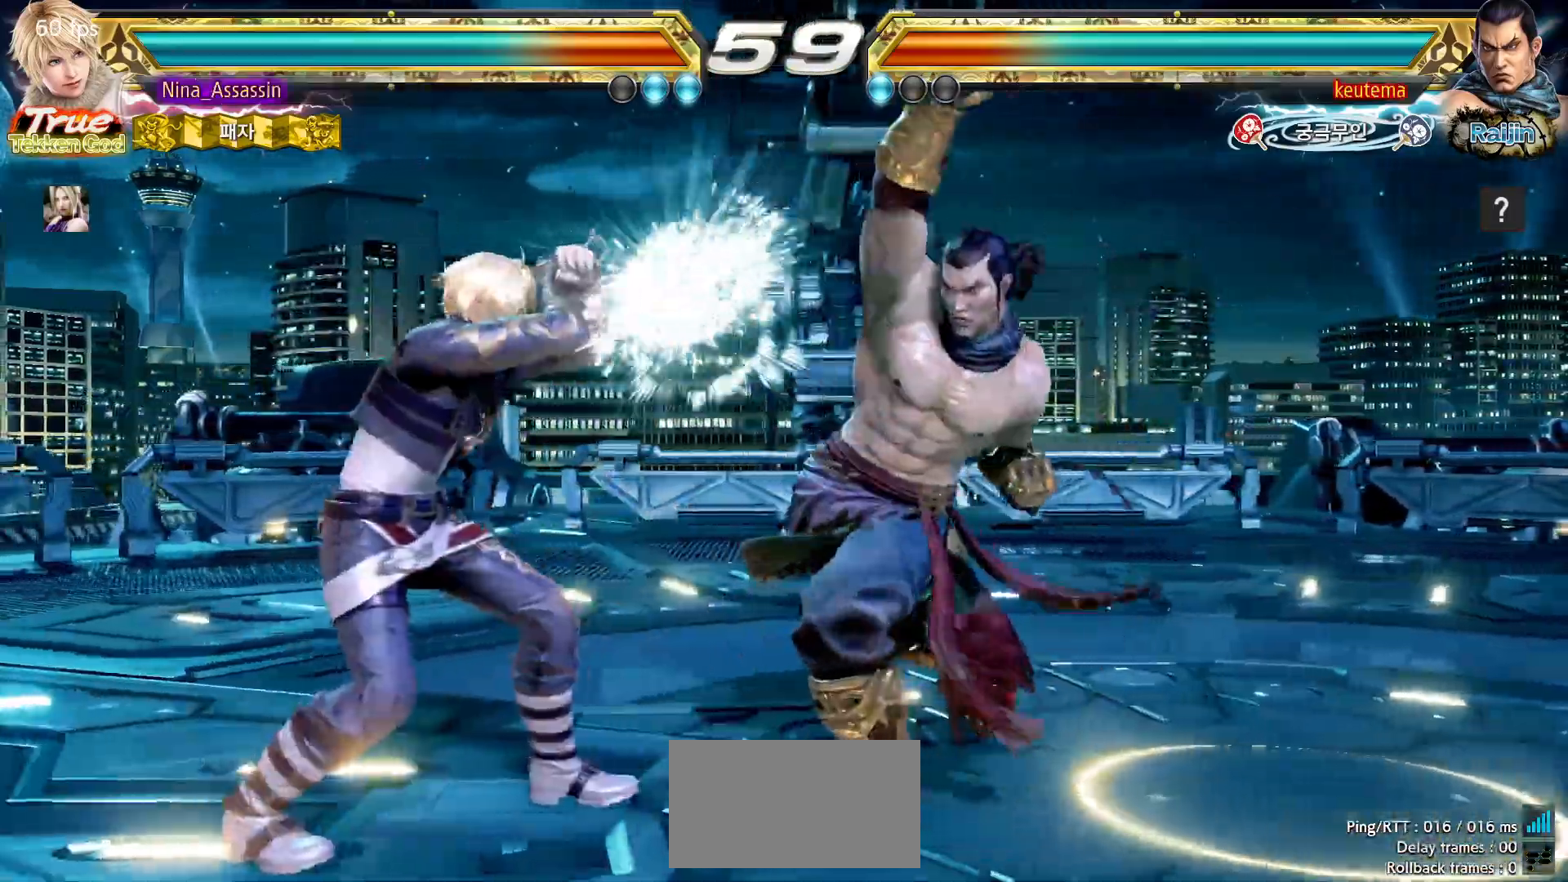
{"dt_ms": 500, "buttons": [], "left_stick": "left"}
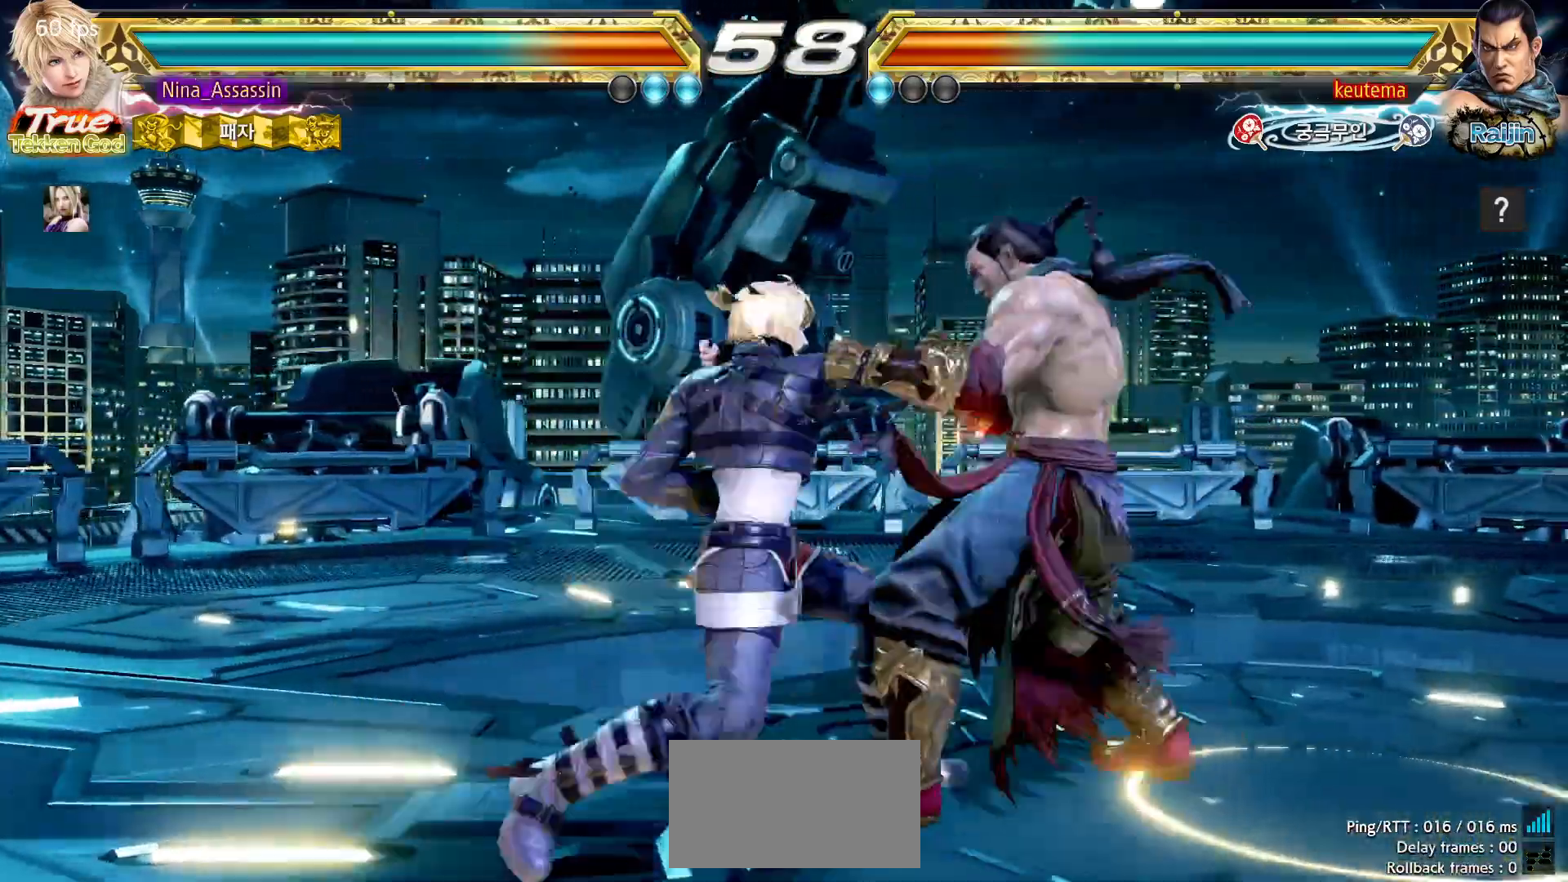
{"dt_ms": 500, "buttons": [], "left_stick": "center", "events": [[383, "left_stick", "center"]]}
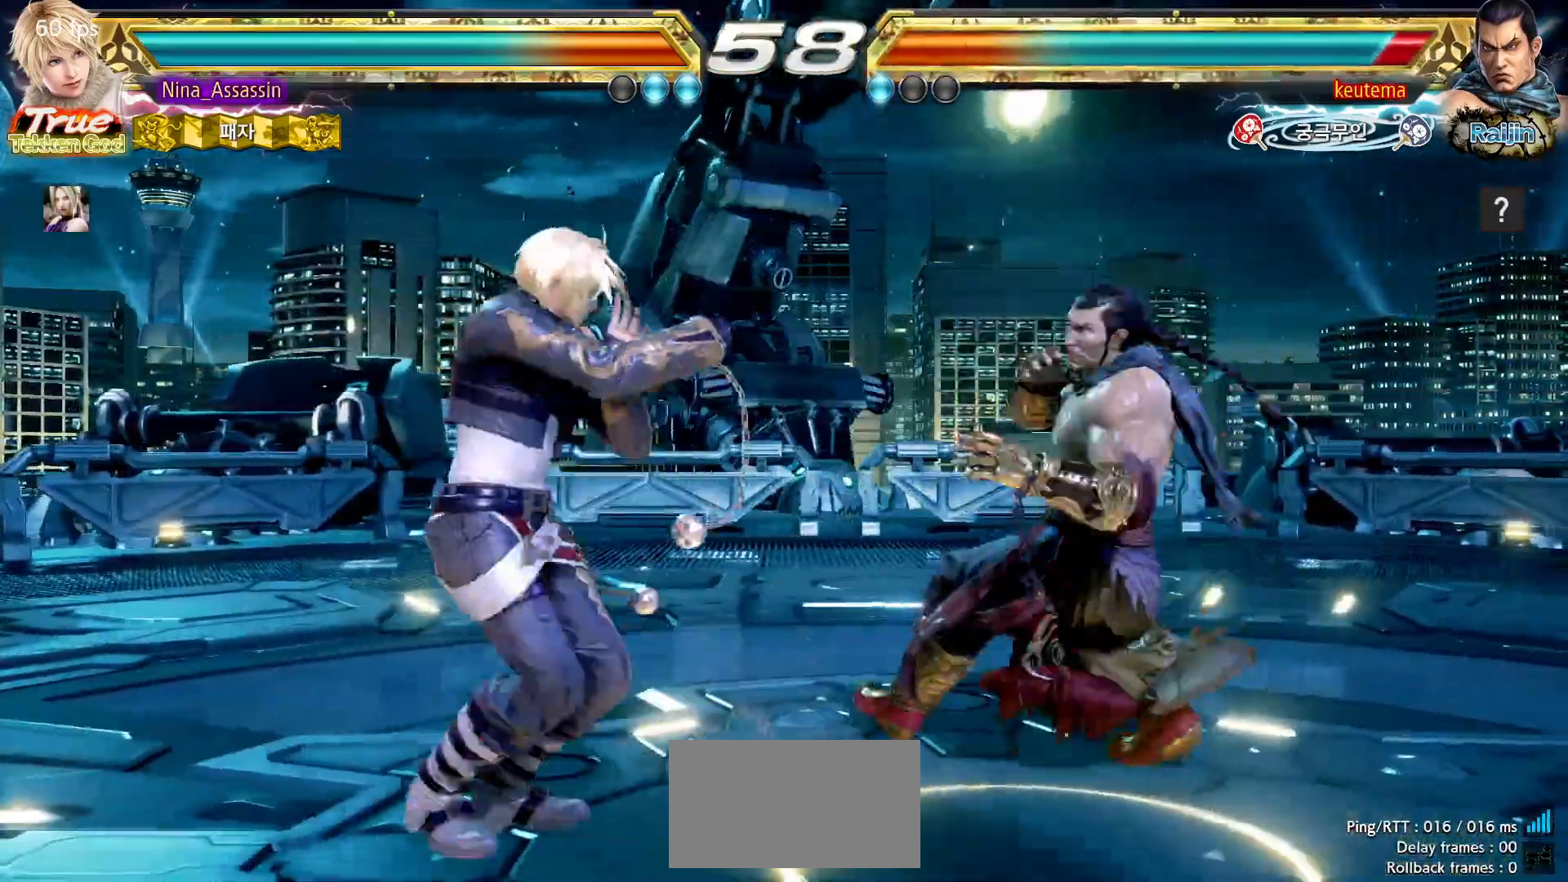
{"dt_ms": 1000, "buttons": [], "left_stick": "center"}
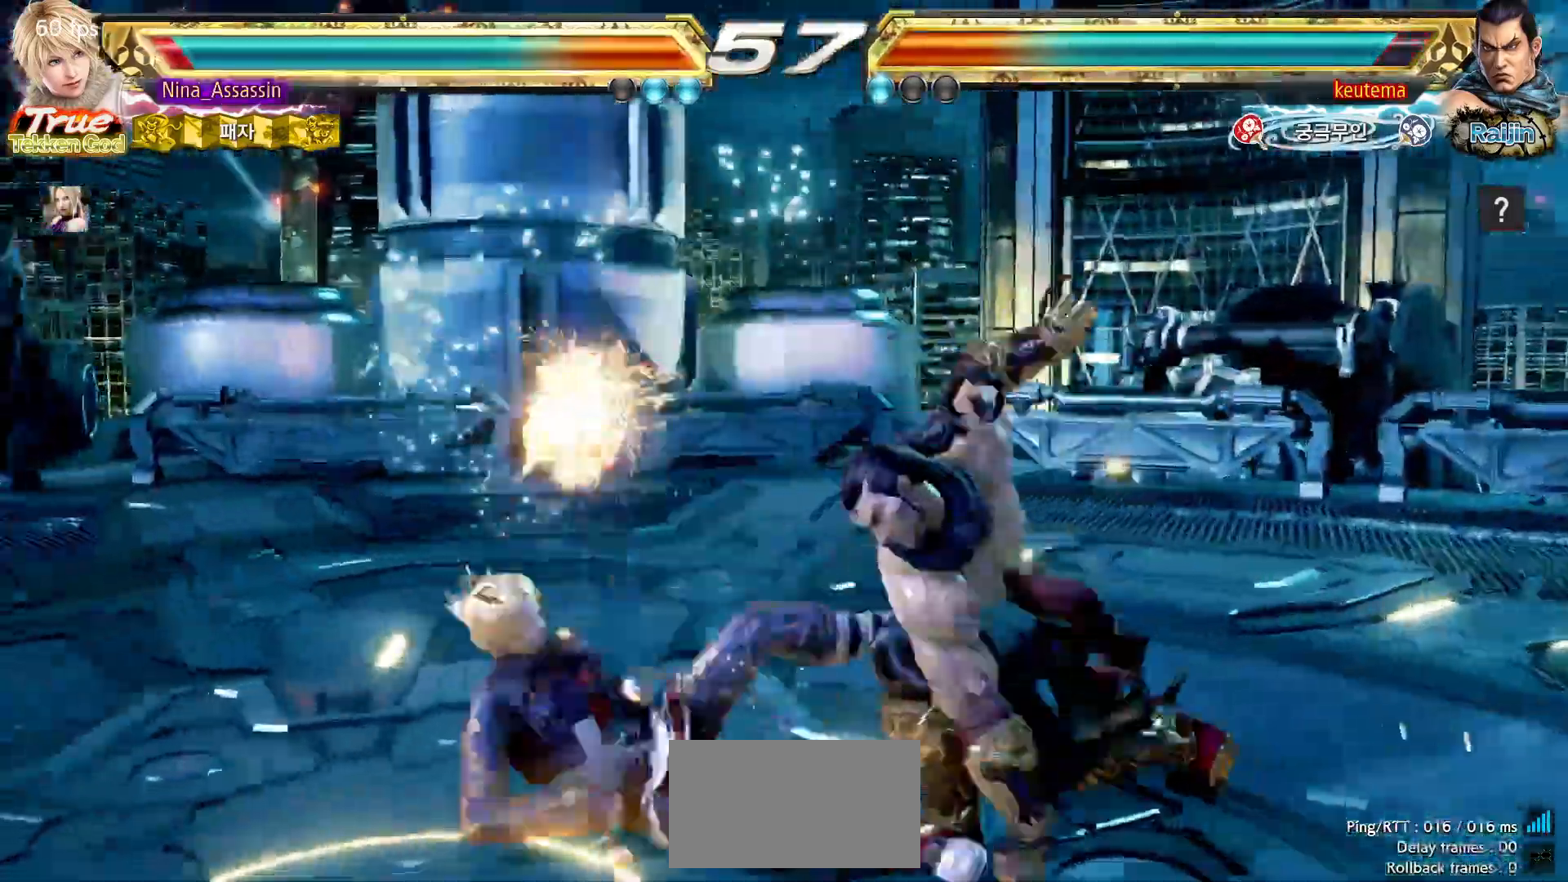
{"dt_ms": 500, "buttons": [], "left_stick": "center", "events": []}
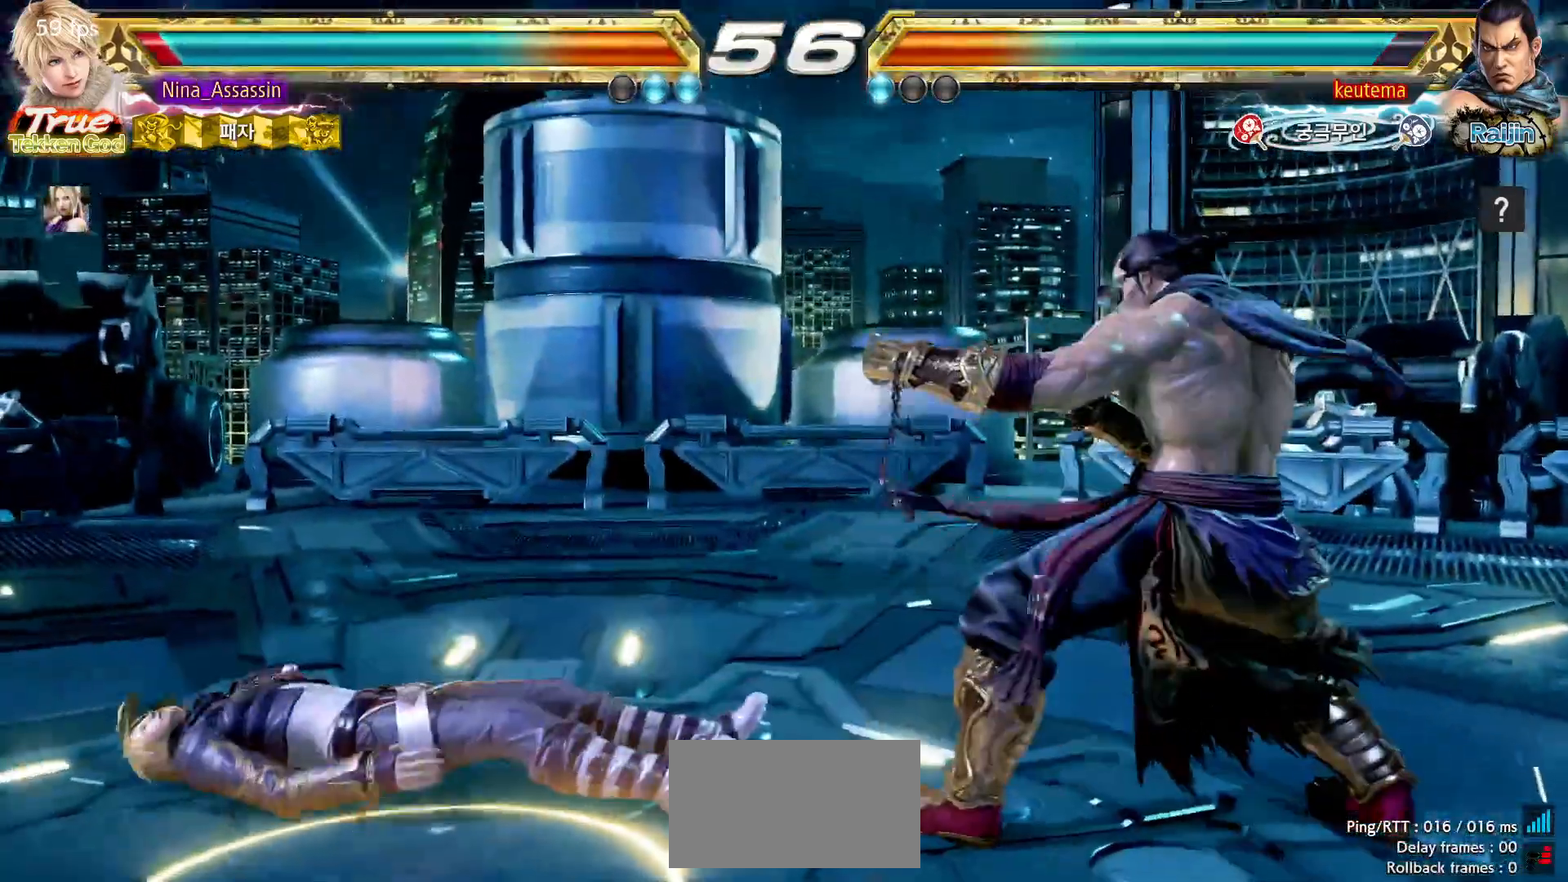
{"dt_ms": 500, "buttons": [], "left_stick": "down-left"}
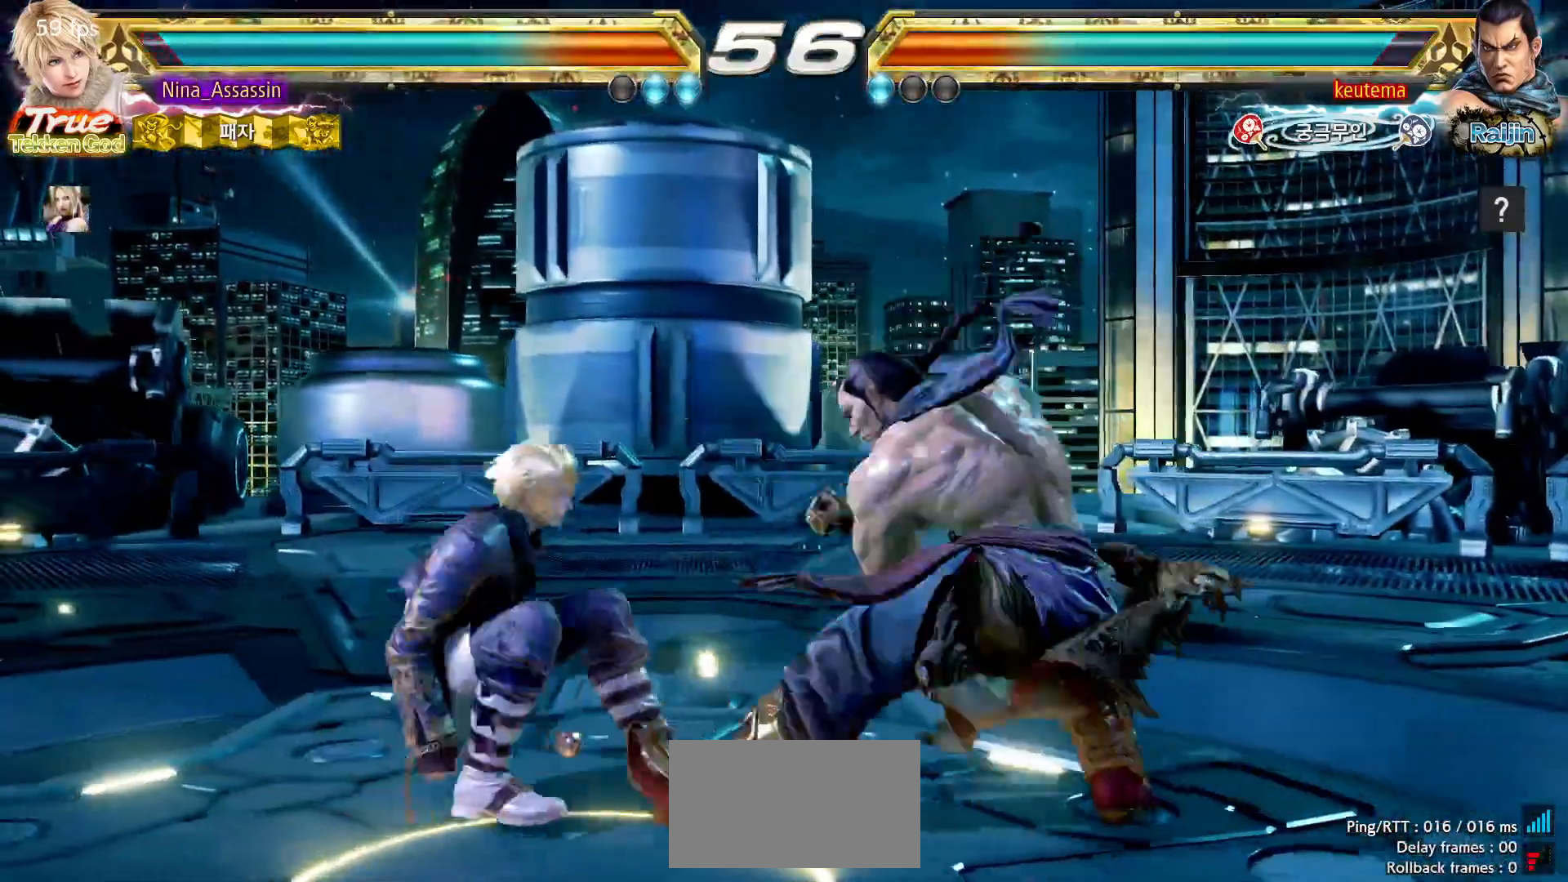
{"dt_ms": 500, "buttons": [], "left_stick": "left", "events": [[133, "left_stick", "center"], [183, "left_stick", "left"]]}
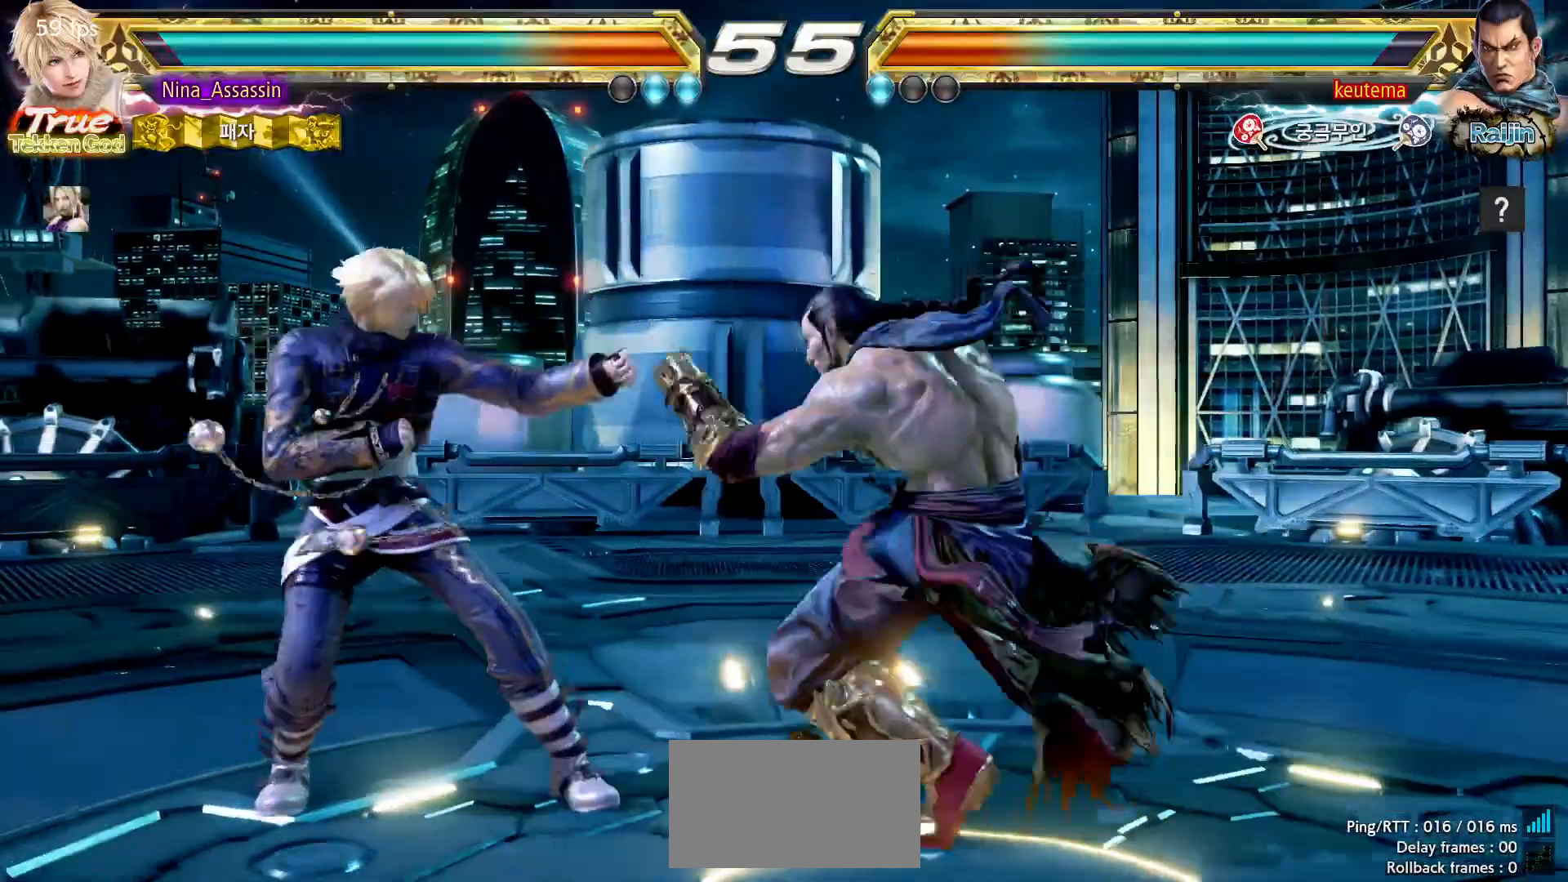
{"dt_ms": 500, "buttons": ["TRIANGLE"], "left_stick": "down-right", "events": [[17, "left_stick", "down-left"], [167, "left_stick", "center"], [217, "left_stick", "left"], [400, "left_stick", "center"], [450, "left_stick", "down-right"], [467, "TRIANGLE", "down"]]}
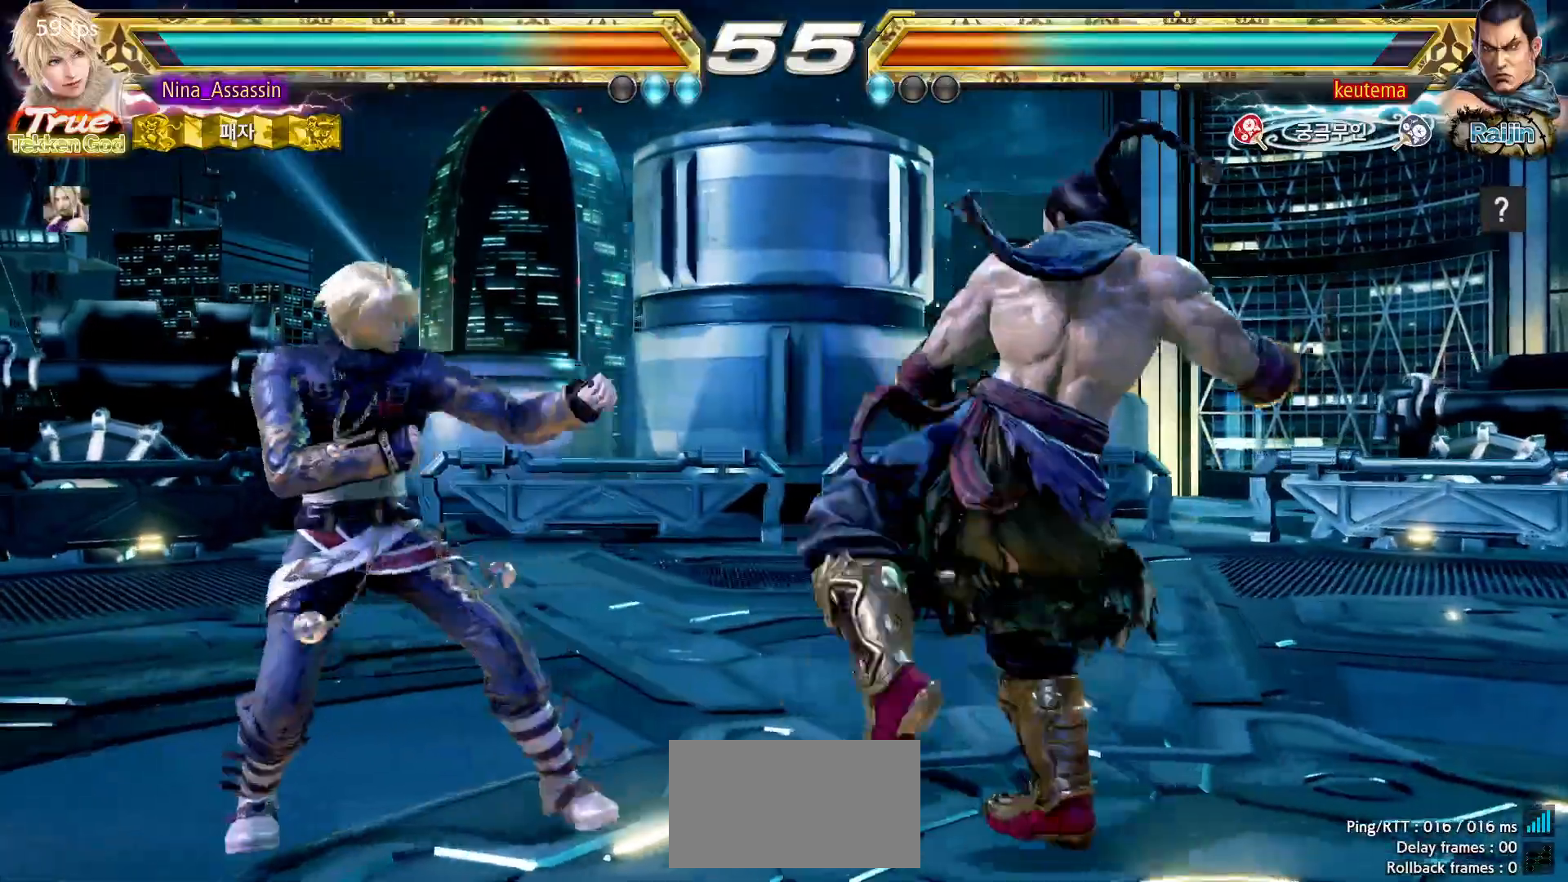
{"dt_ms": 500, "buttons": [], "left_stick": "left", "events": [[33, "TRIANGLE", "up"], [83, "left_stick", "center"], [217, "left_stick", "left"]]}
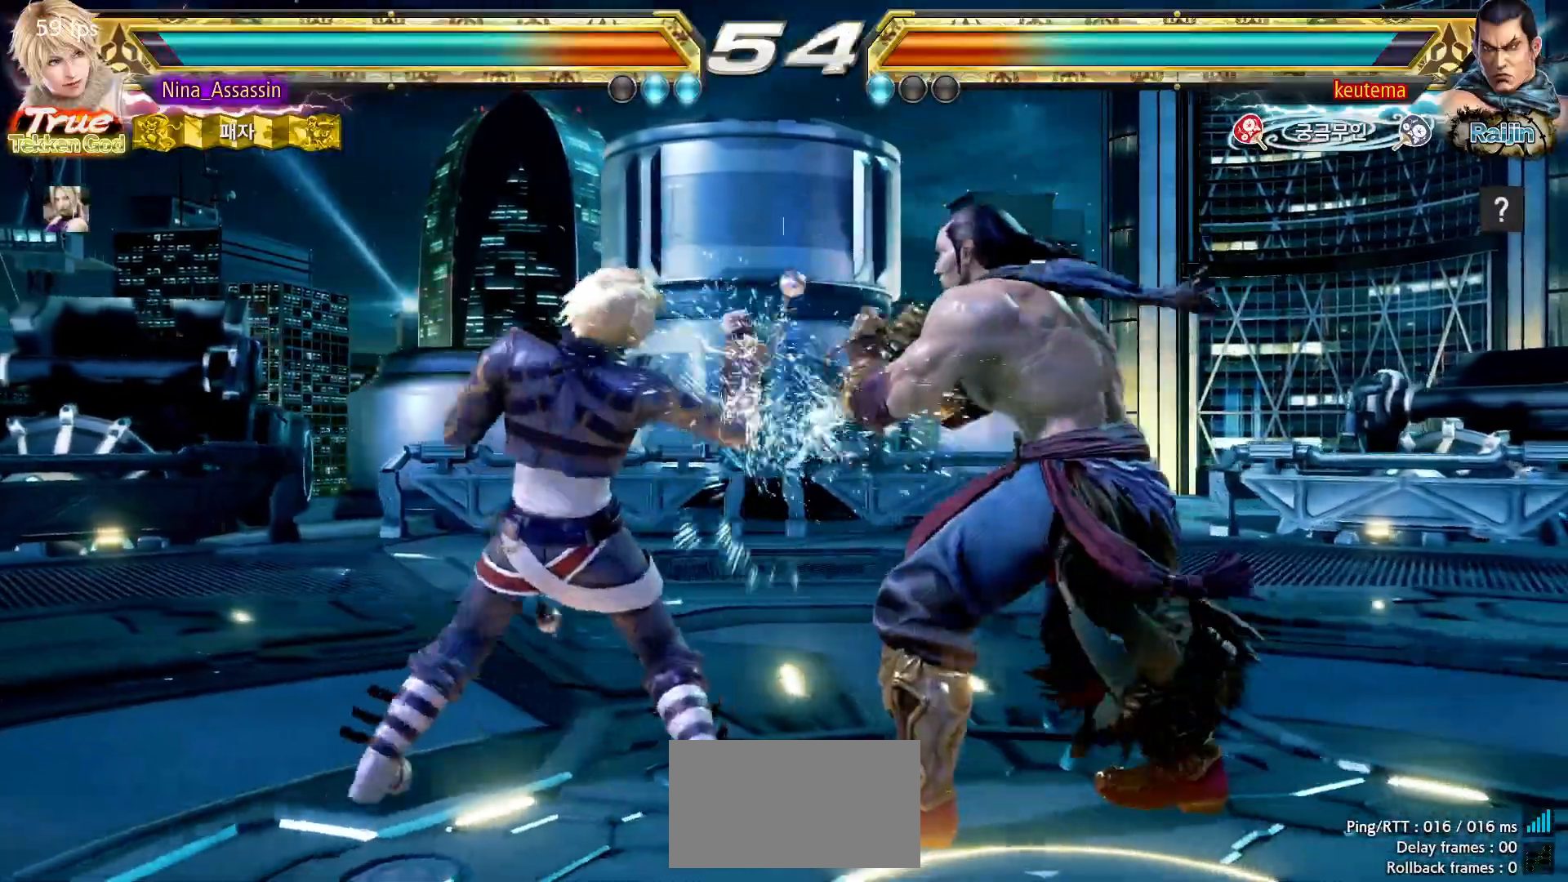
{"dt_ms": 500, "buttons": [], "left_stick": "left"}
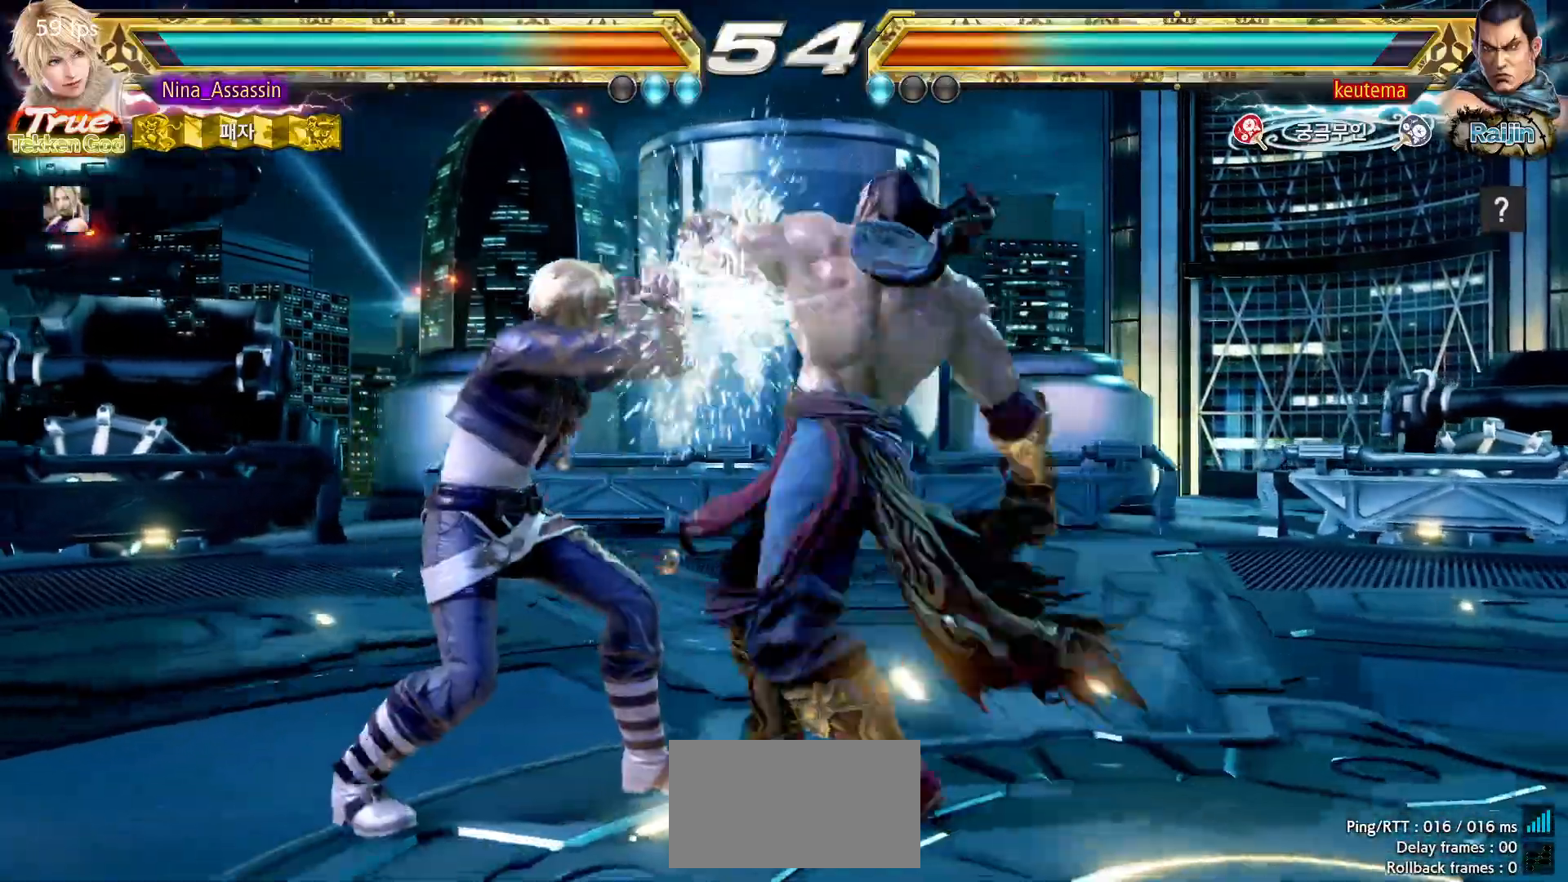
{"dt_ms": 500, "buttons": [], "left_stick": "center", "events": [[300, "left_stick", "center"], [383, "CIRCLE", "down"], [467, "CIRCLE", "up"]]}
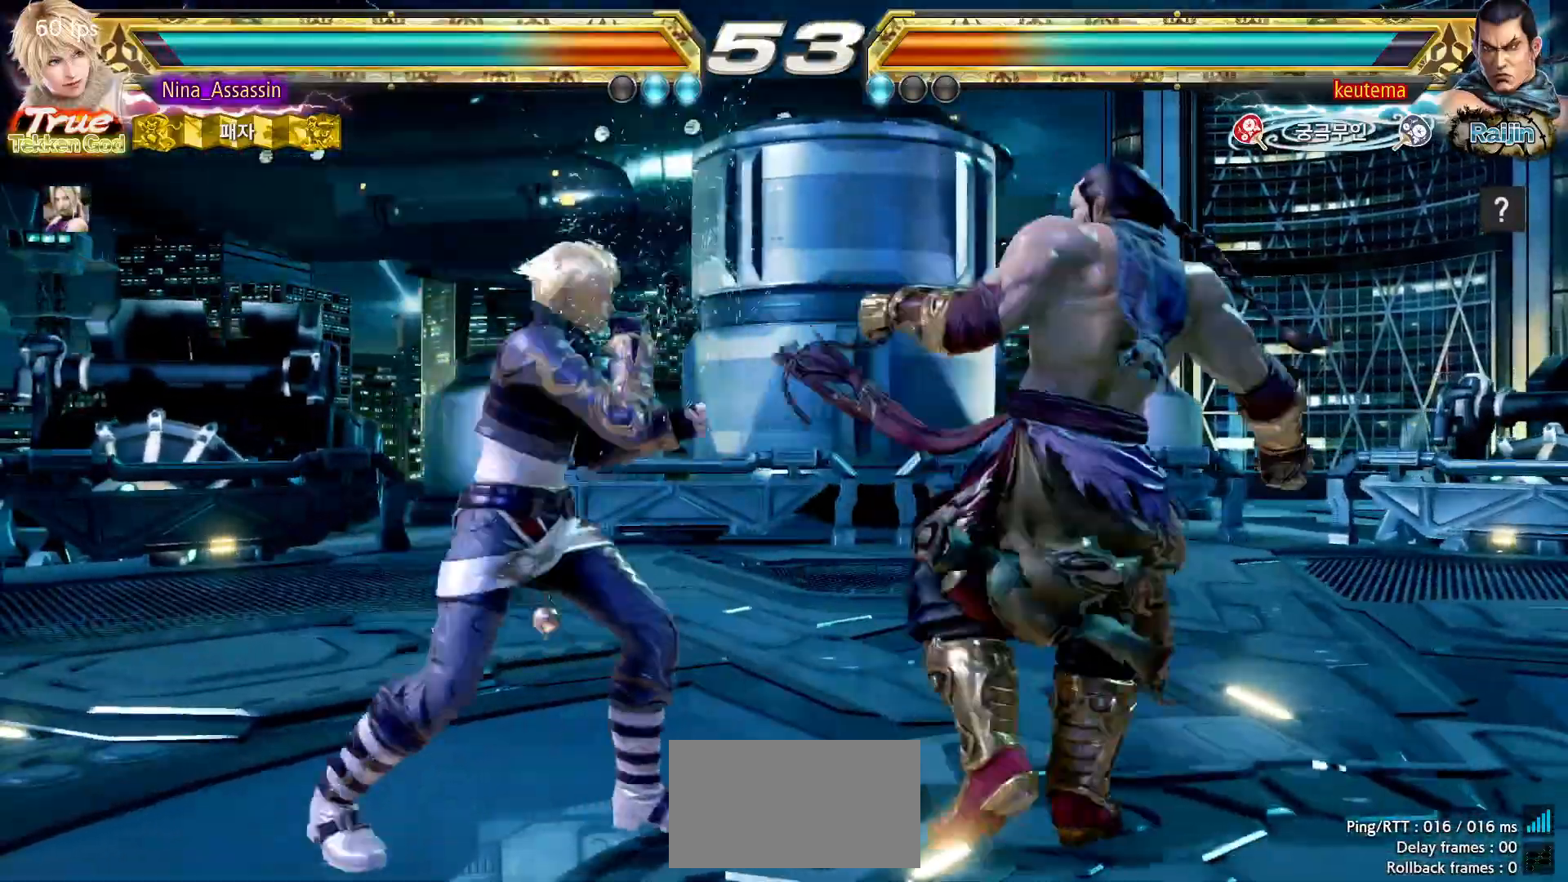
{"dt_ms": 500, "buttons": [], "left_stick": "left", "events": [[117, "left_stick", "left"]]}
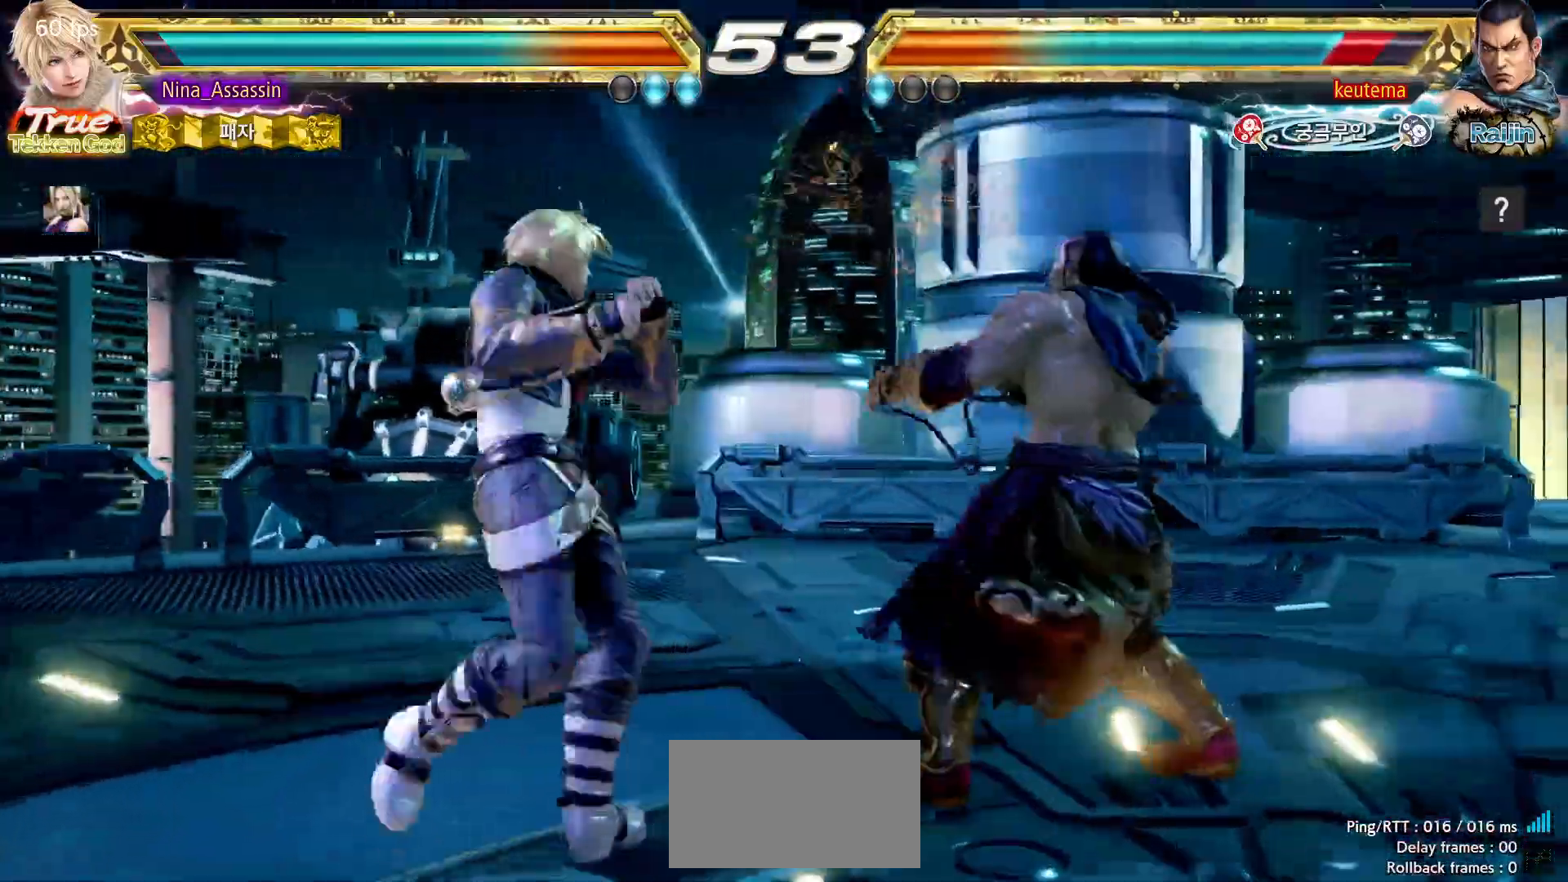
{"dt_ms": 500, "buttons": [], "left_stick": "center"}
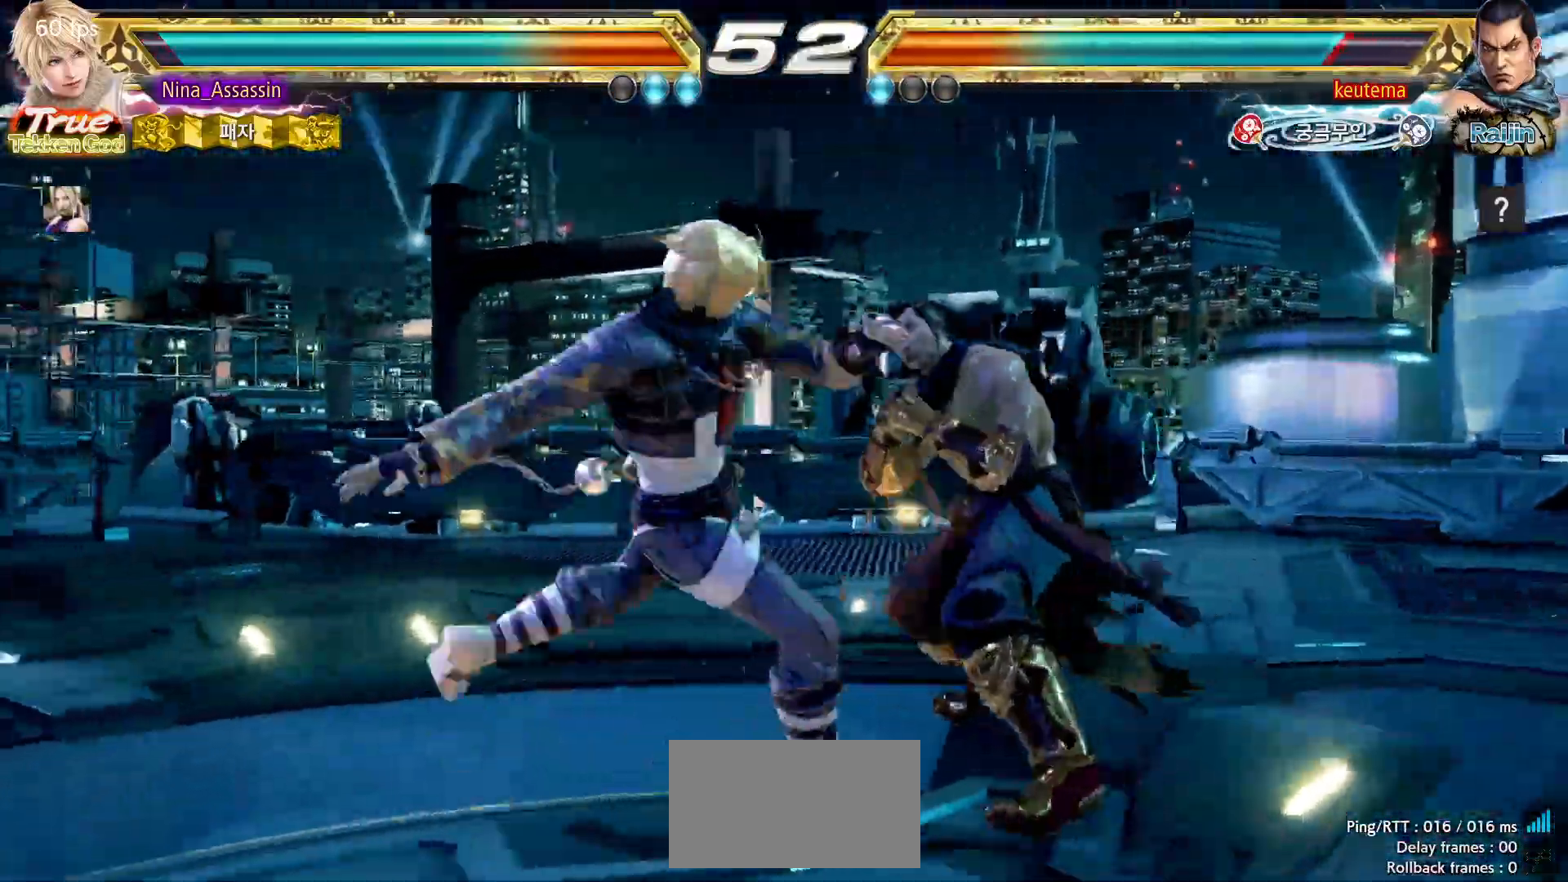
{"dt_ms": 500, "buttons": [], "left_stick": "left", "events": [[67, "left_stick", "left"]]}
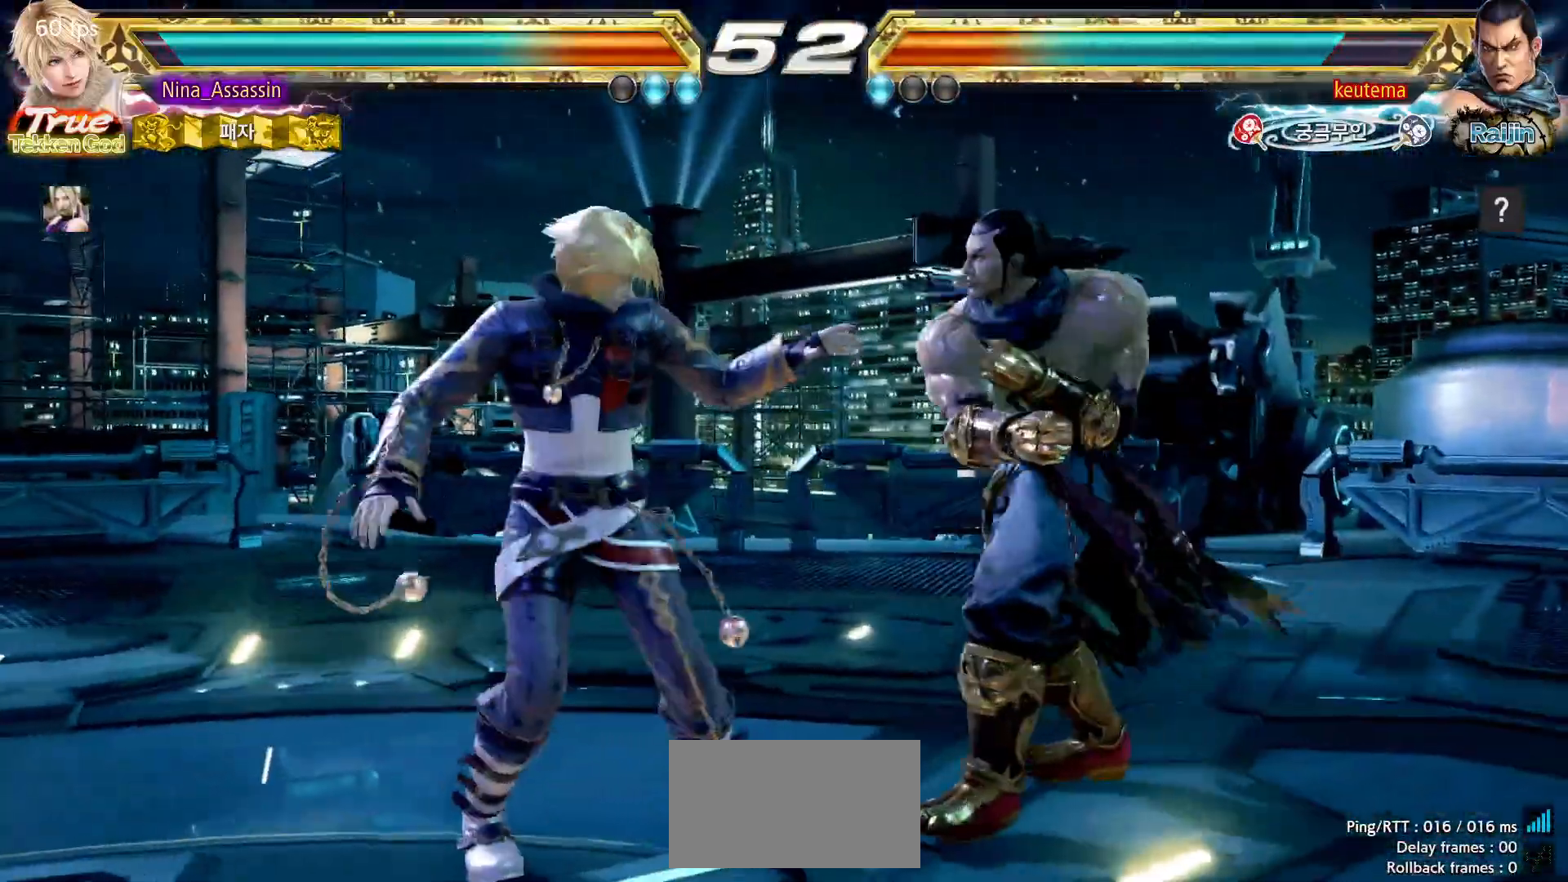
{"dt_ms": 500, "buttons": [], "left_stick": "left", "events": []}
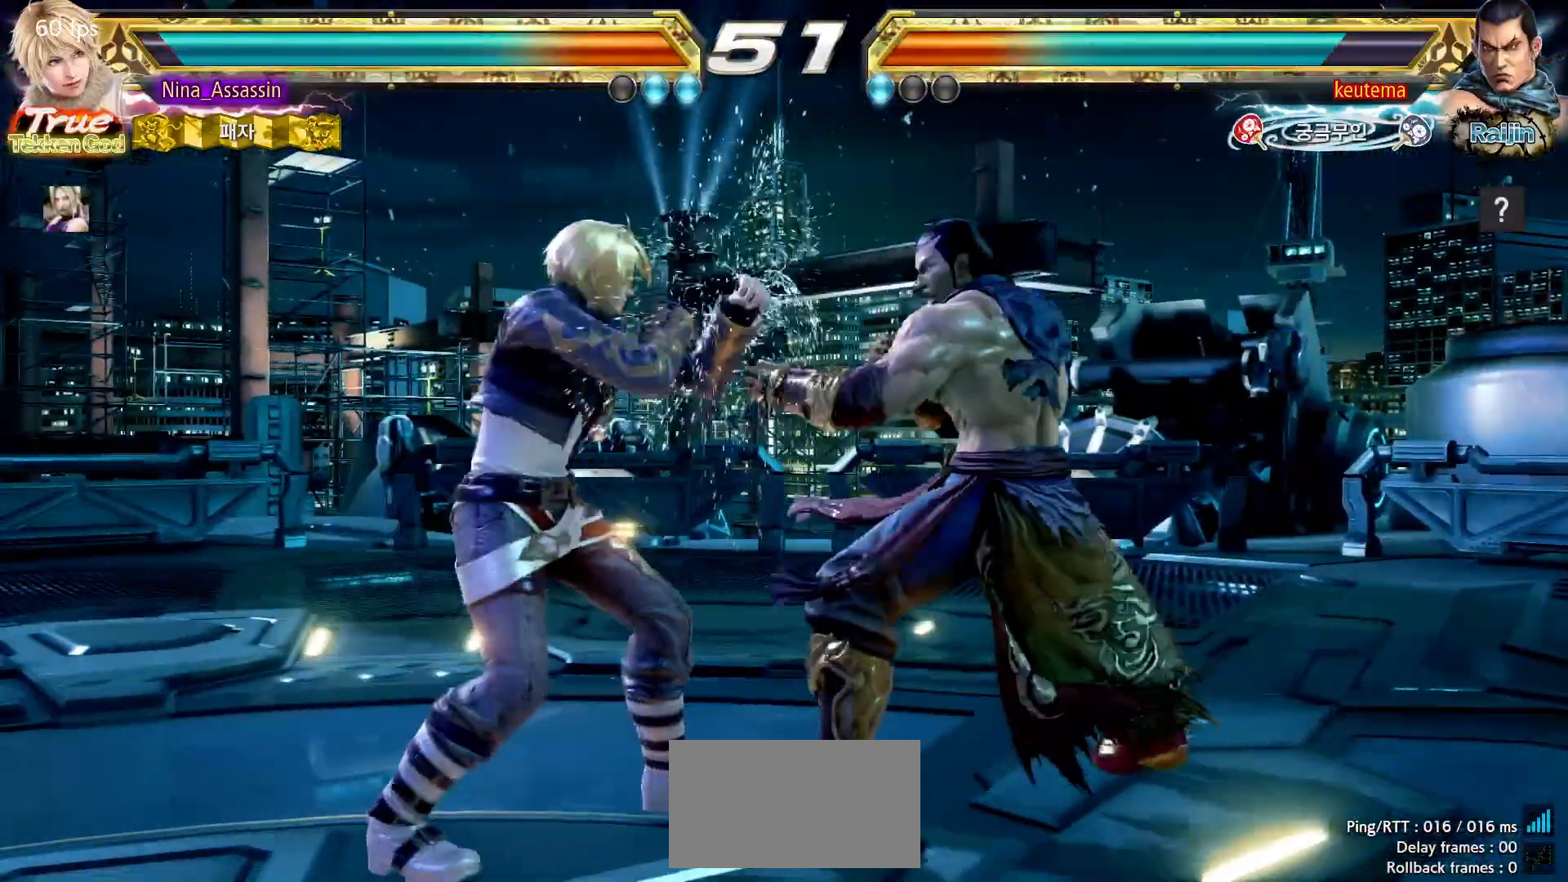
{"dt_ms": 500, "buttons": [], "left_stick": "left", "events": []}
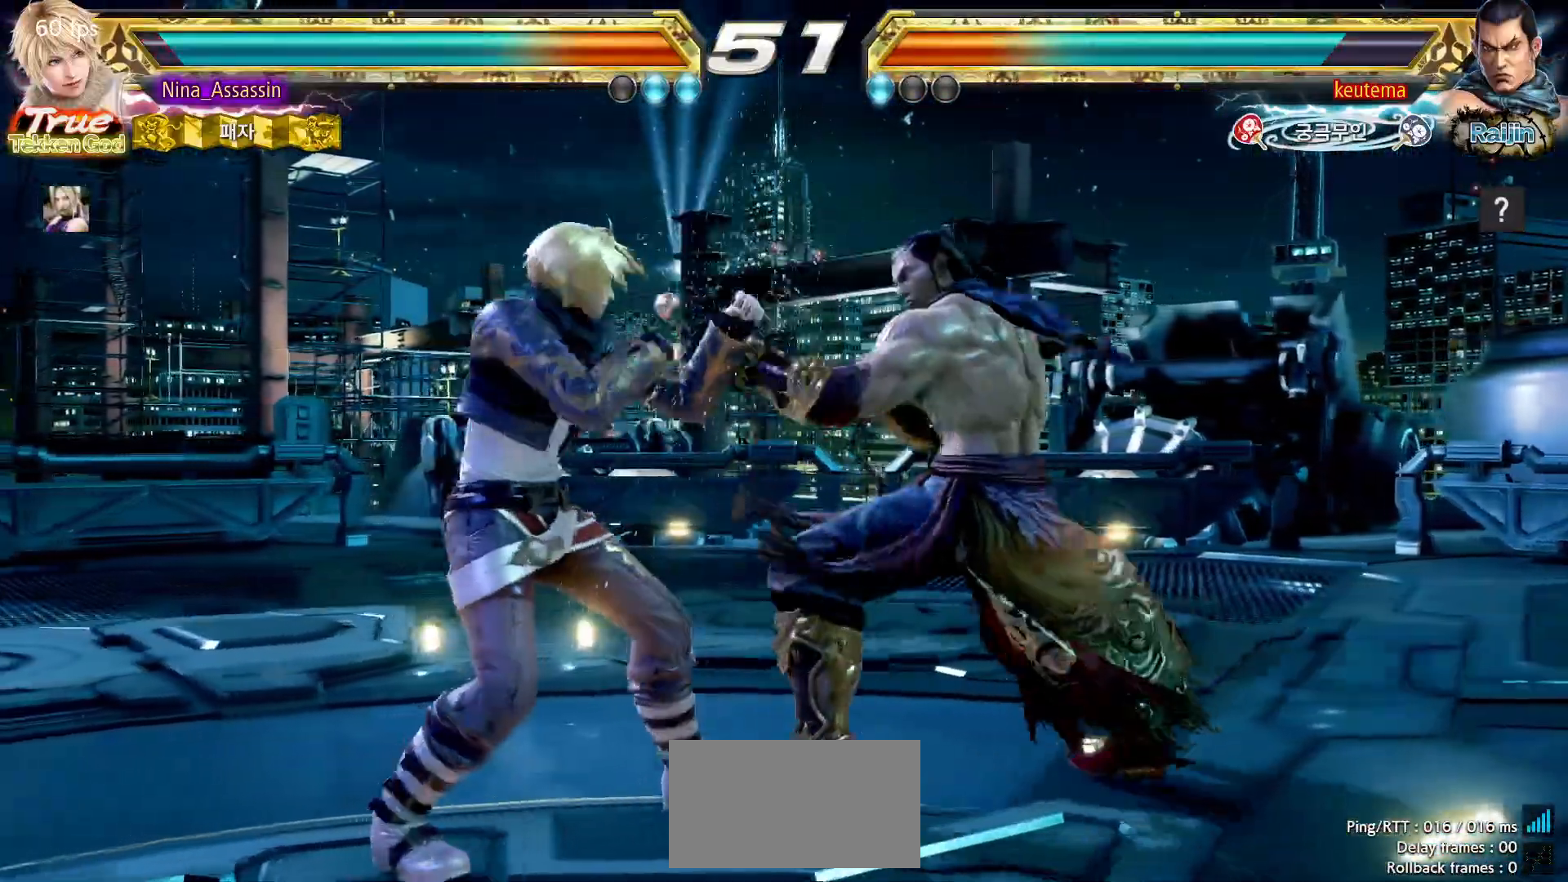
{"dt_ms": 500, "buttons": [], "left_stick": "left", "events": []}
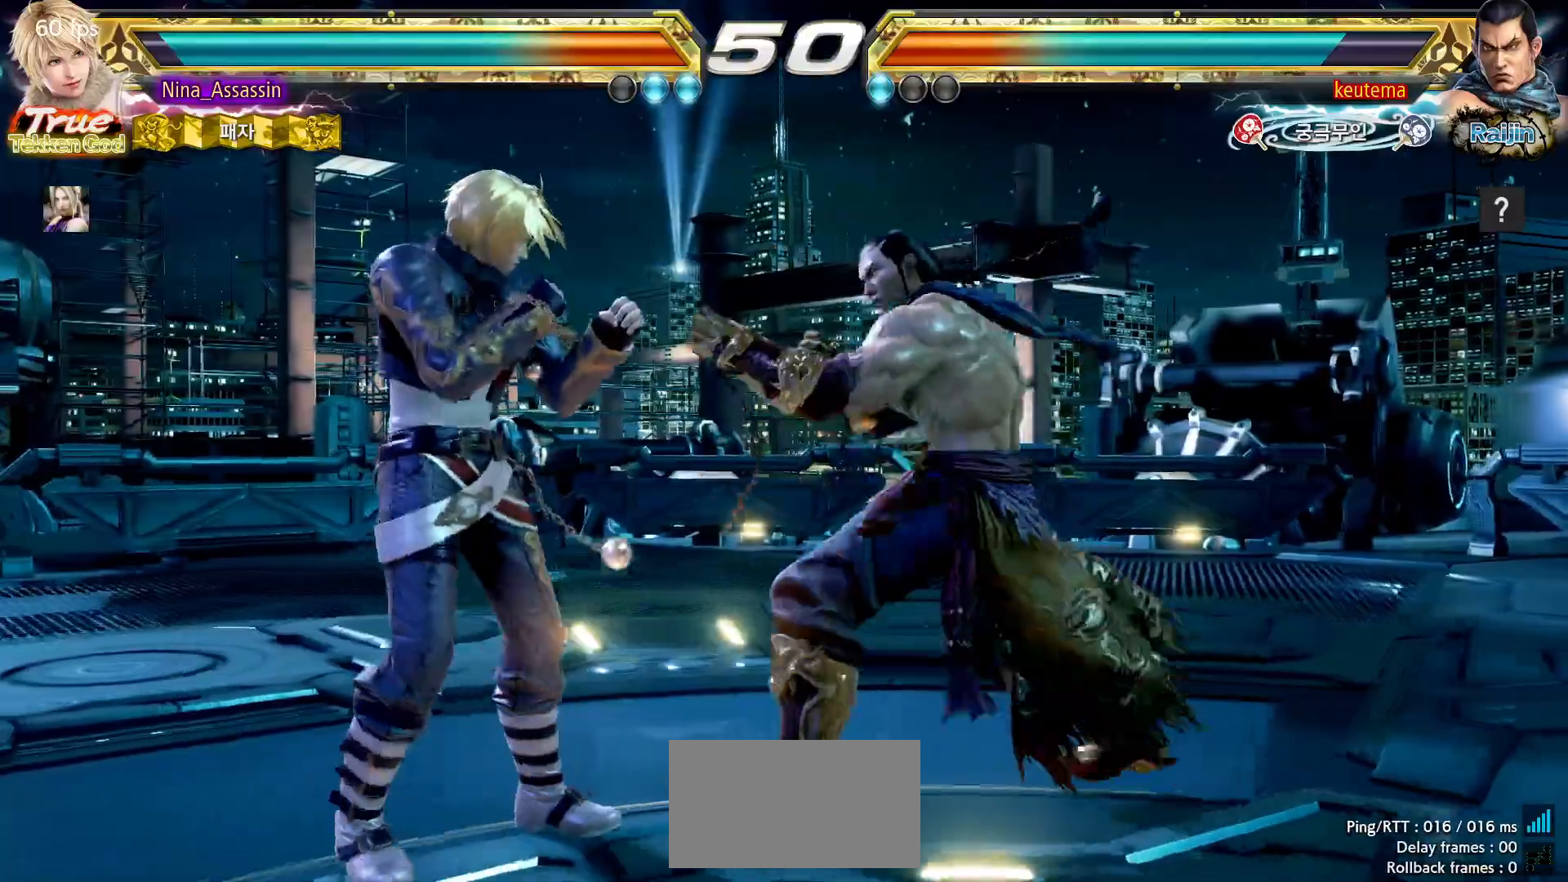
{"dt_ms": 500, "buttons": [], "left_stick": "center", "events": [[17, "left_stick", "center"], [117, "CIRCLE", "down"], [200, "CIRCLE", "up"]]}
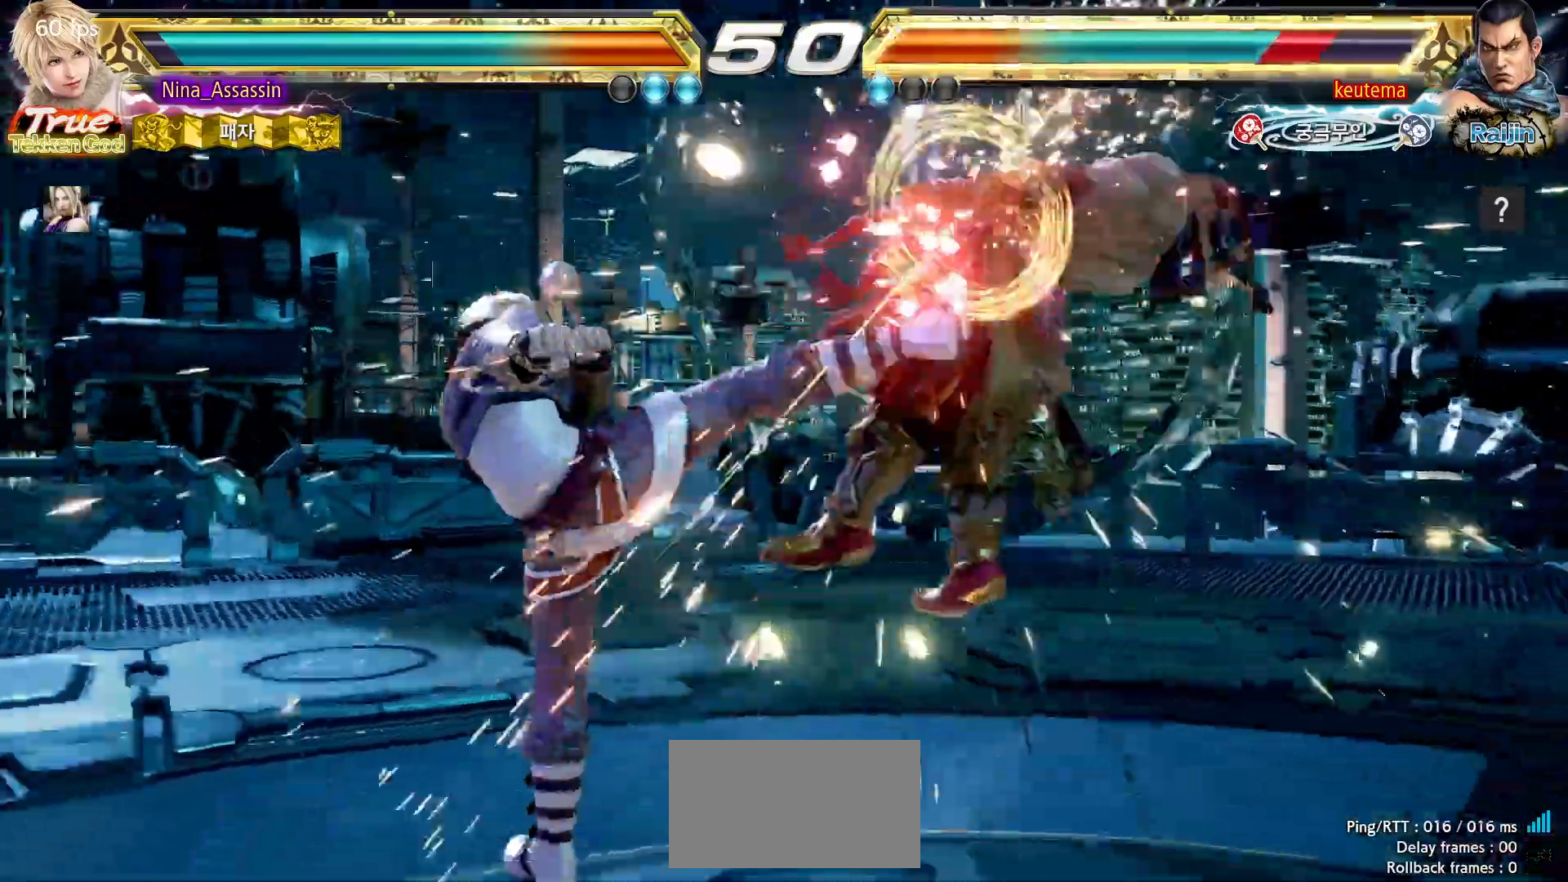
{"dt_ms": 500, "buttons": [], "left_stick": "left"}
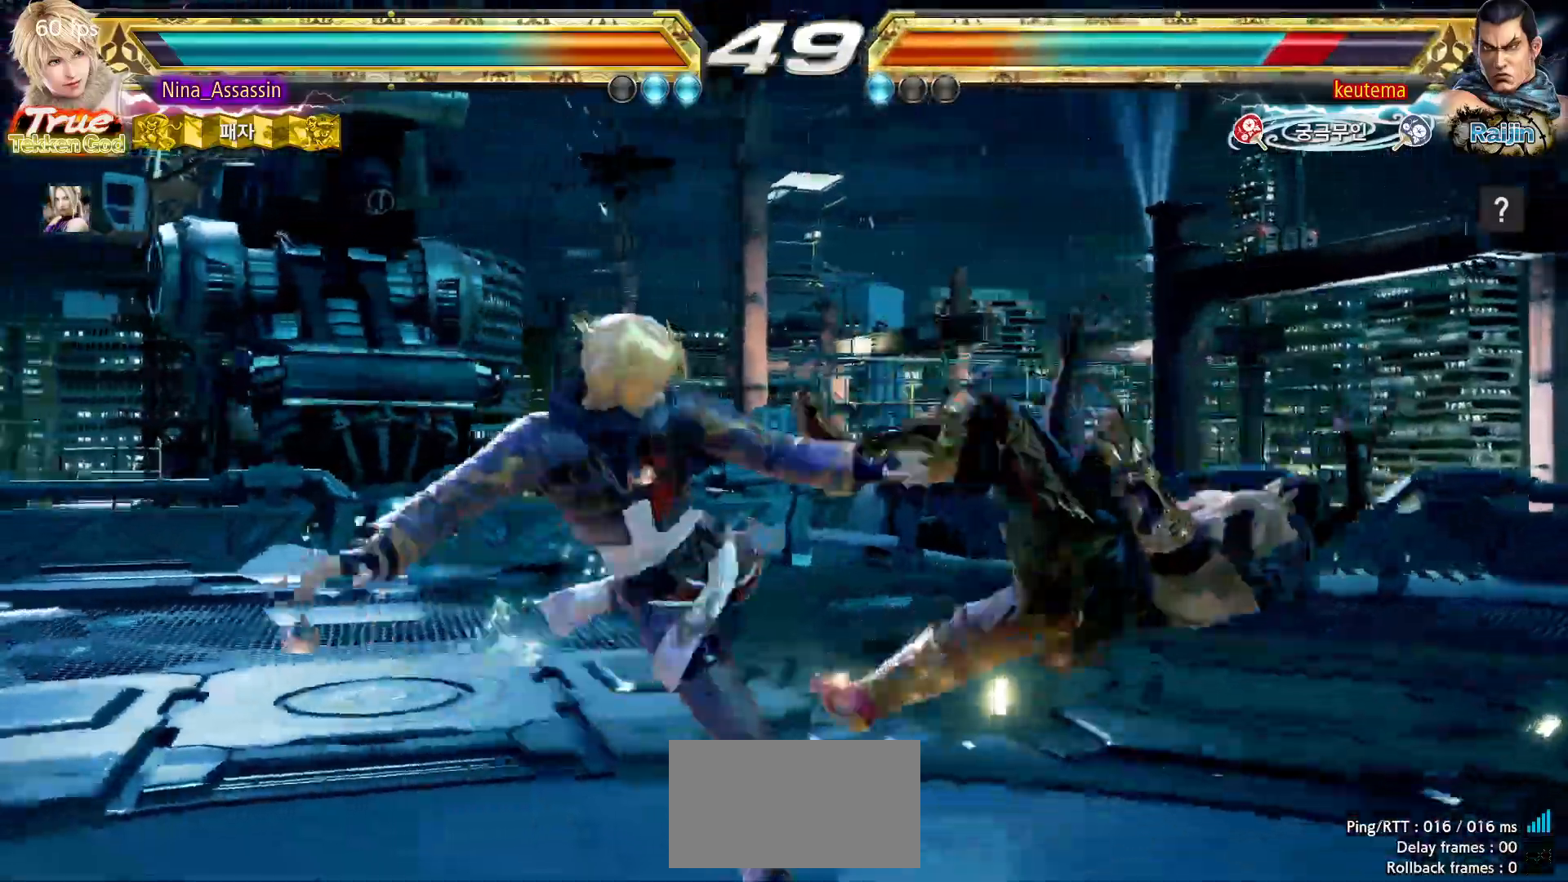
{"dt_ms": 500, "buttons": [], "left_stick": "center", "events": [[333, "left_stick", "center"]]}
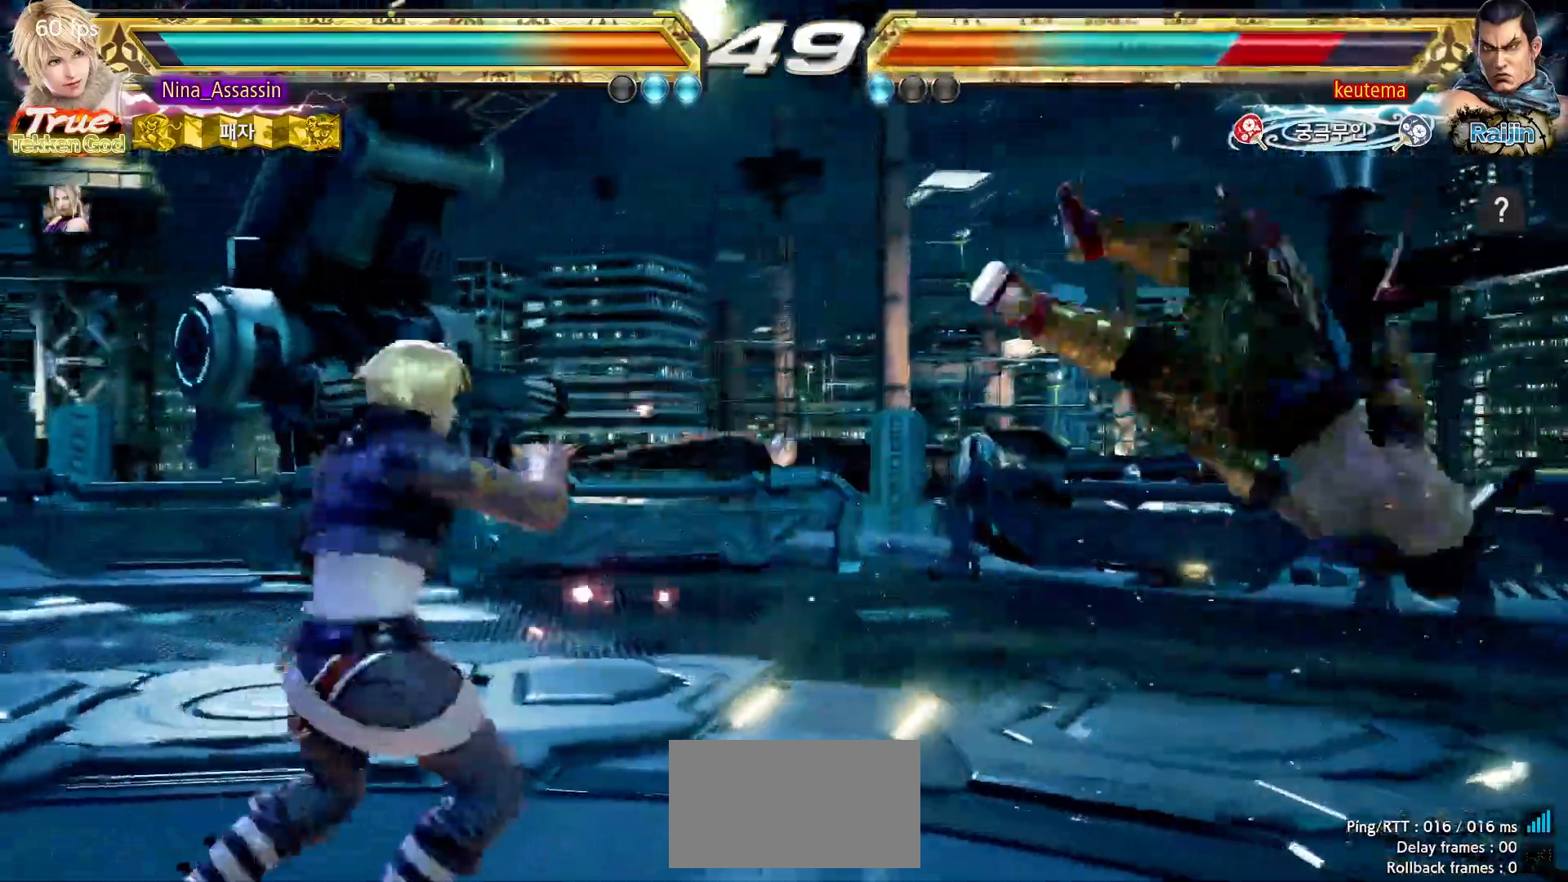
{"dt_ms": 500, "buttons": [], "left_stick": "down-right", "events": [[200, "left_stick", "right"], [267, "left_stick", "center"], [317, "left_stick", "right"], [383, "CIRCLE", "down"], [450, "CIRCLE", "up"], [483, "left_stick", "down-right"]]}
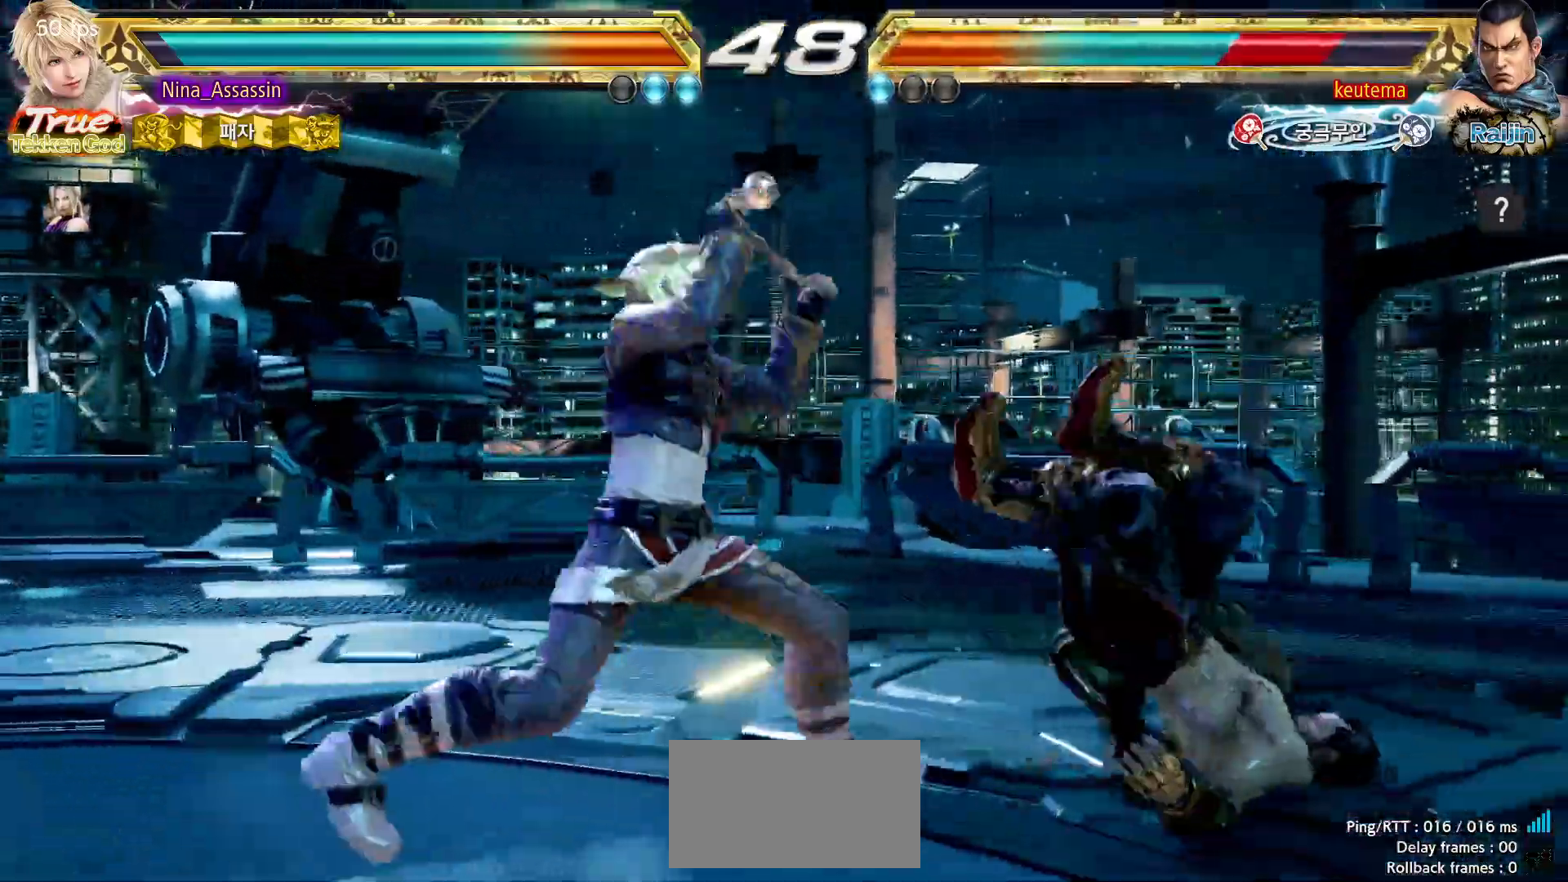
{"dt_ms": 500, "buttons": [], "left_stick": "up-right", "events": [[400, "left_stick", "up-right"]]}
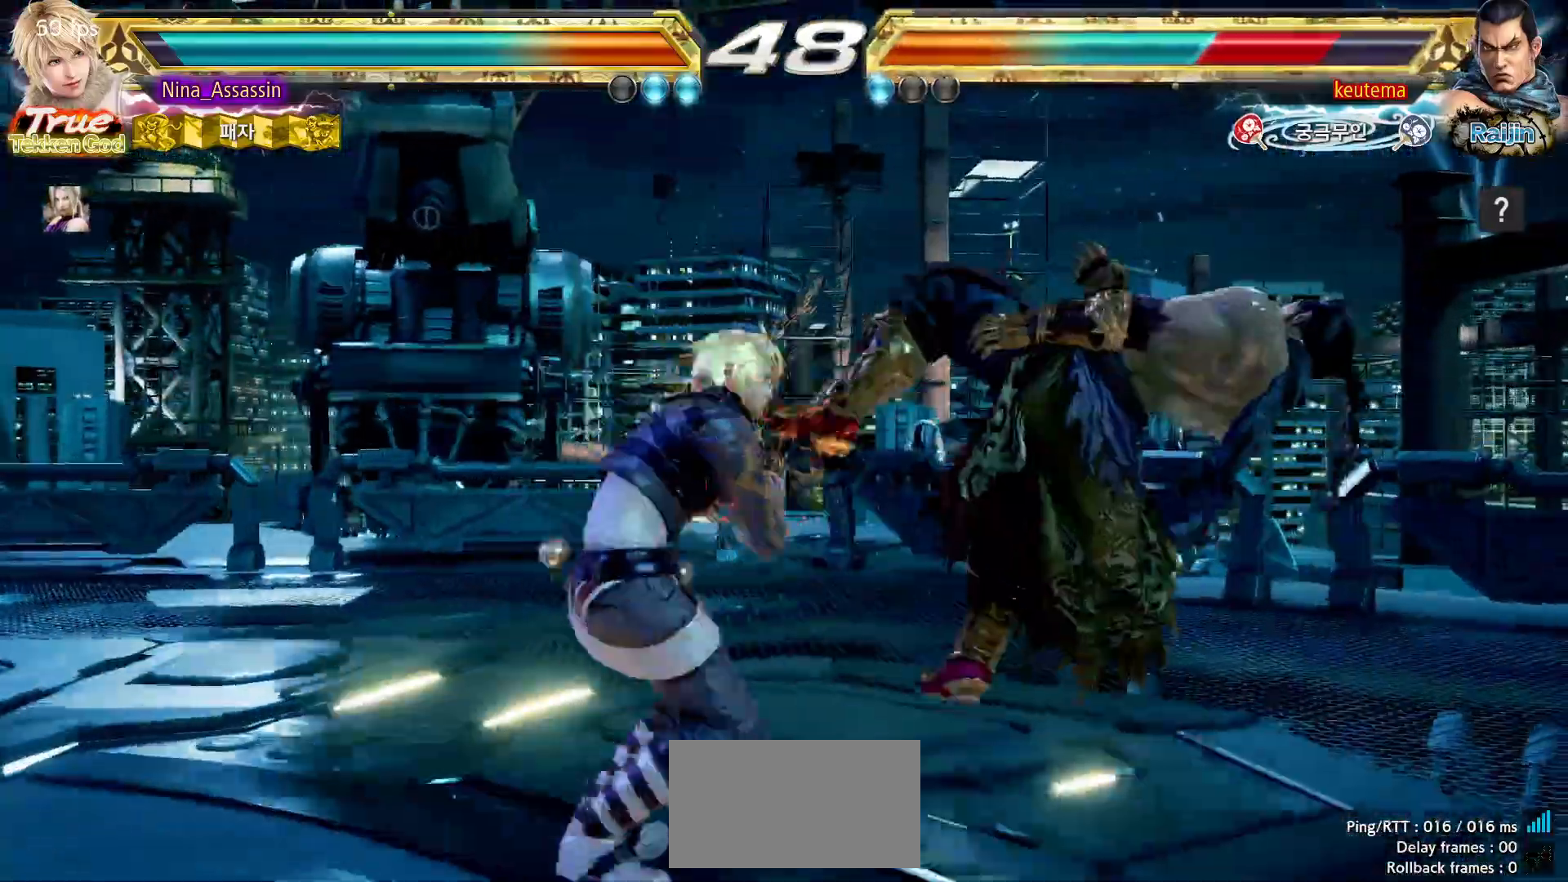
{"dt_ms": 1000, "buttons": [], "left_stick": "center", "events": [[17, "SQUARE", "down"], [217, "left_stick", "center"], [433, "left_stick", "left"], [533, "left_stick", "right"], [567, "TRIANGLE", "down"], [617, "TRIANGLE", "up"], [700, "TRIANGLE", "down"], [767, "TRIANGLE", "up"], [833, "left_stick", "center"], [850, "SQUARE", "up"]]}
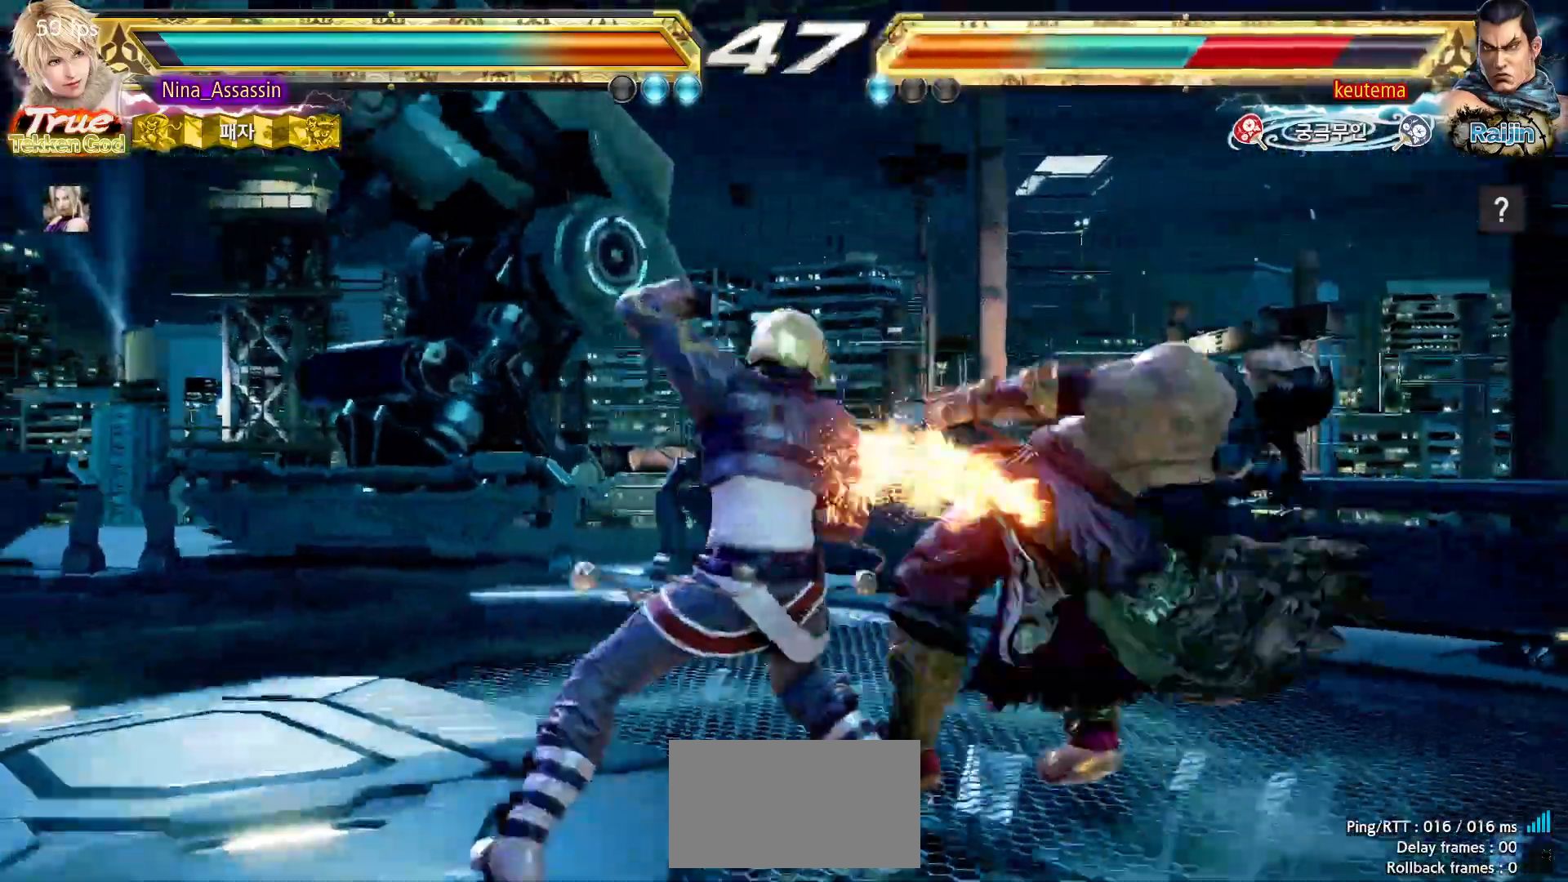
{"dt_ms": 500, "buttons": [], "left_stick": "center"}
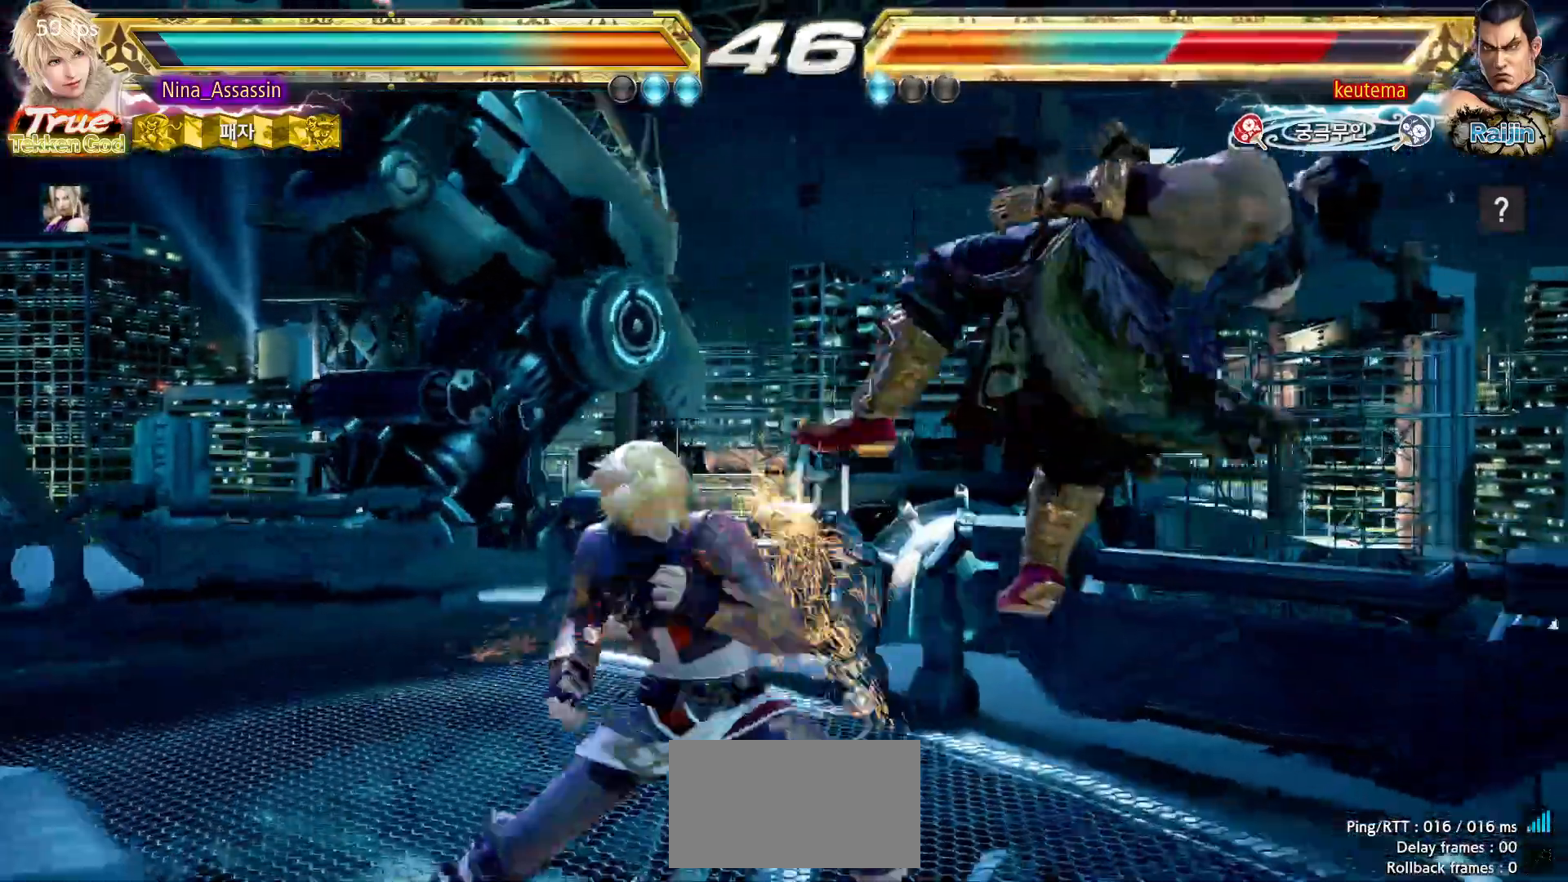
{"dt_ms": 500, "buttons": [], "left_stick": "center", "events": []}
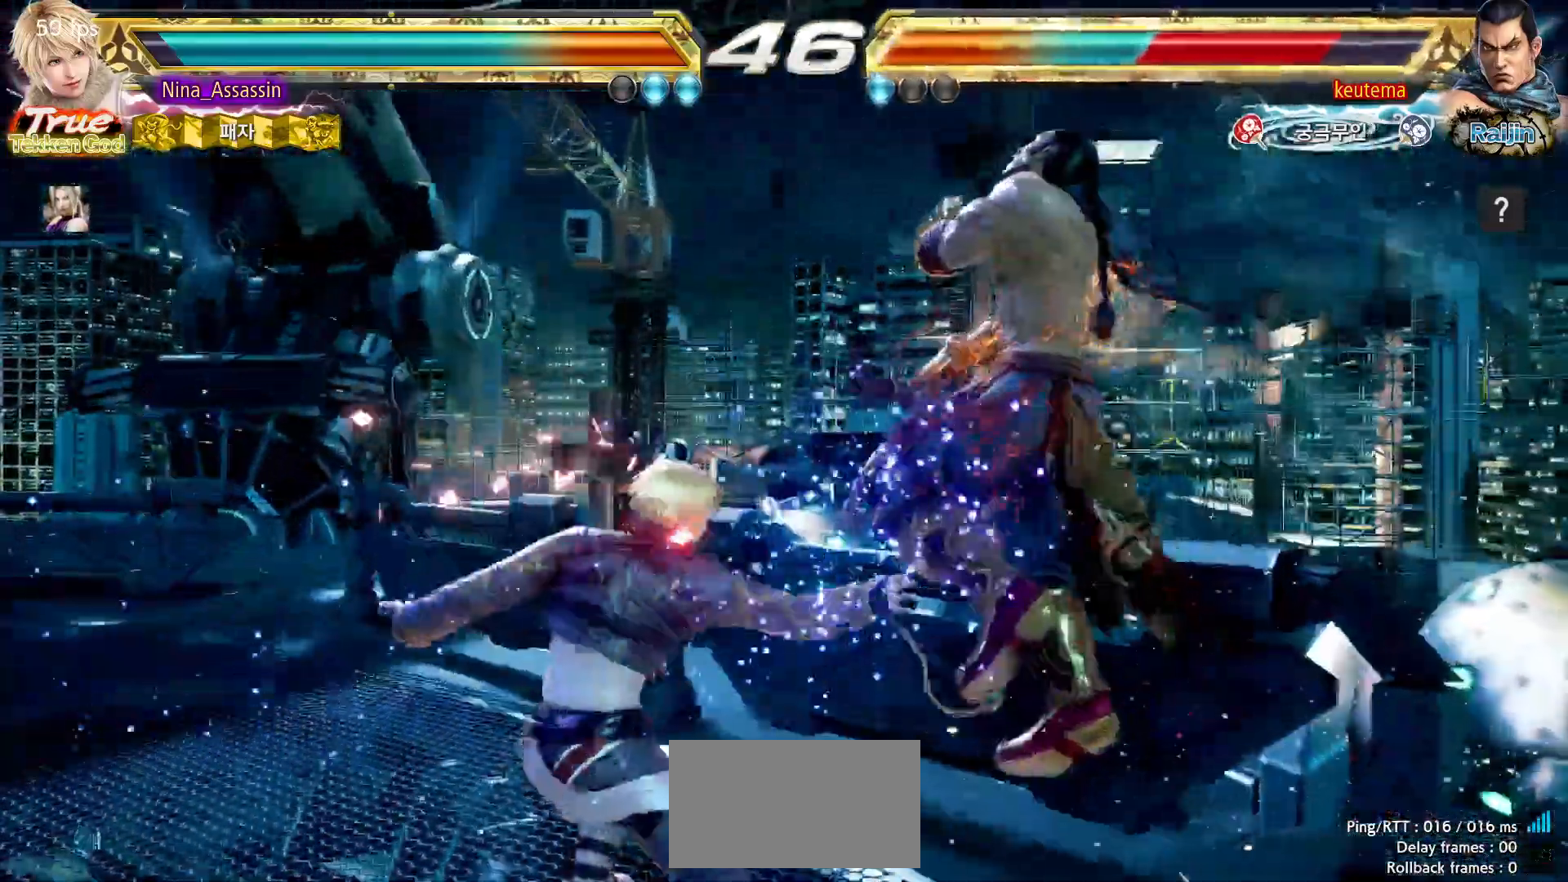
{"dt_ms": 500, "buttons": [], "left_stick": "center", "events": [[200, "SQUARE", "down"], [267, "SQUARE", "up"]]}
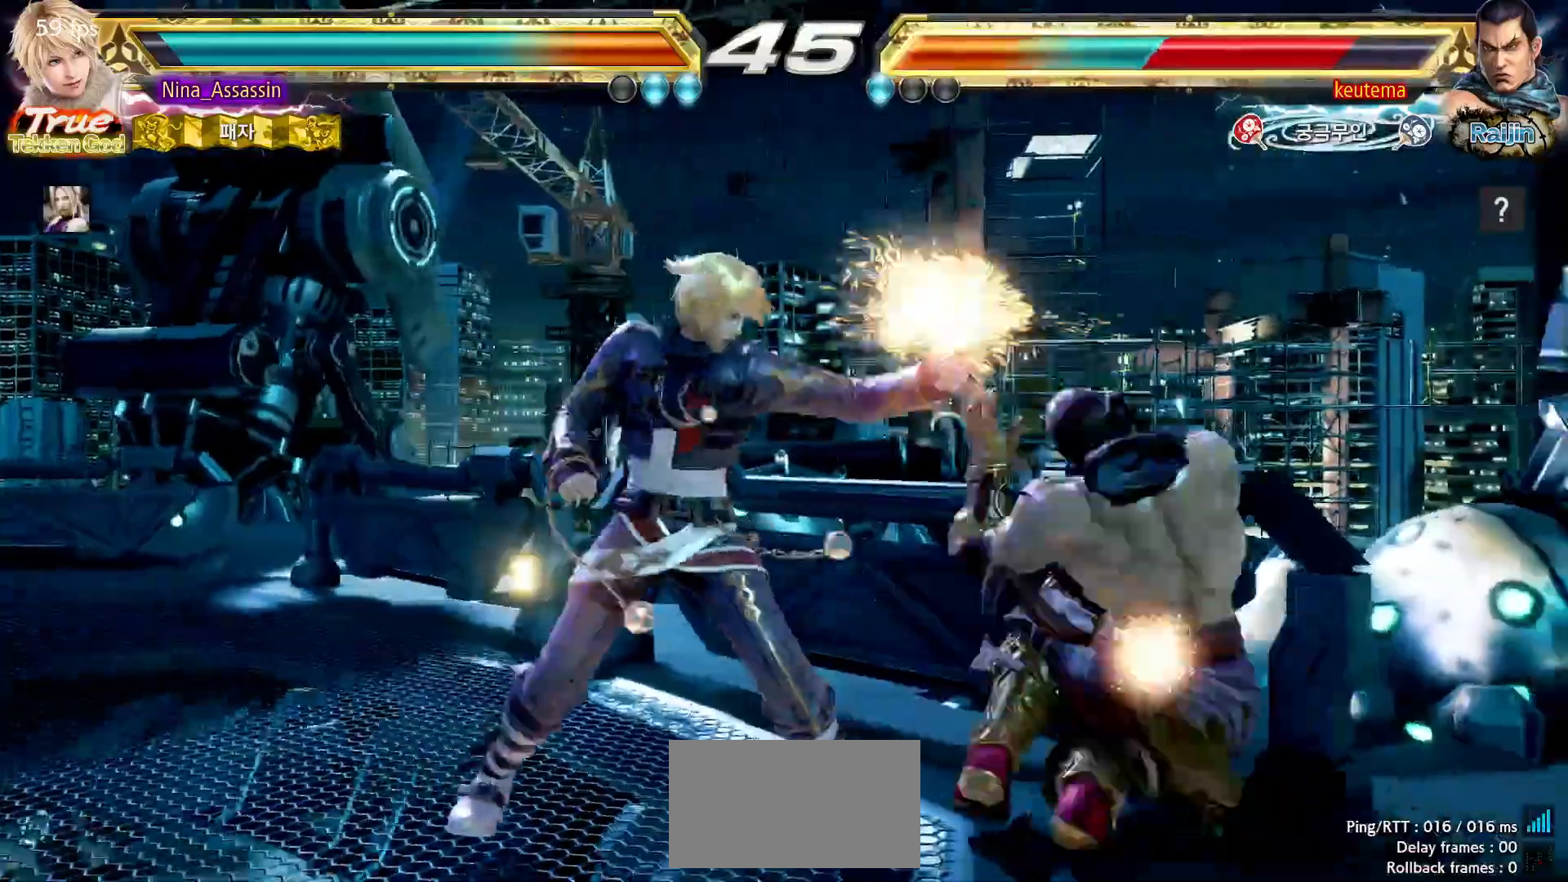
{"dt_ms": 500, "buttons": [], "left_stick": "center", "events": [[117, "left_stick", "down"], [183, "left_stick", "center"], [450, "left_stick", "left"], [500, "left_stick", "center"]]}
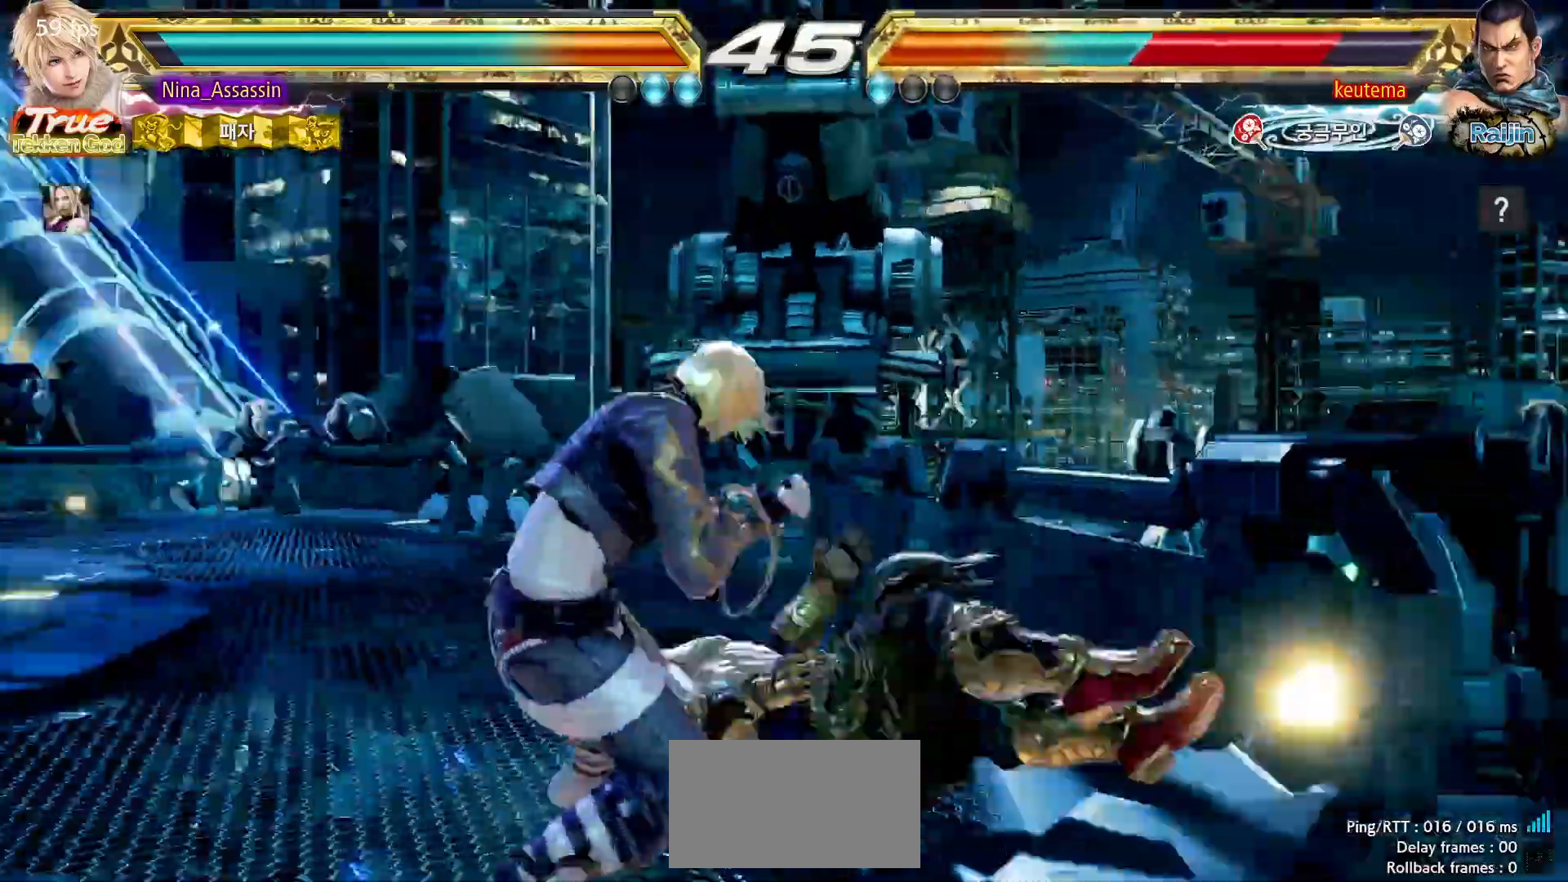
{"dt_ms": 500, "buttons": [], "left_stick": "down-right", "events": [[17, "left_stick", "left"], [50, "left_stick", "center"], [183, "left_stick", "down-right"], [233, "TRIANGLE", "down"], [267, "TRIANGLE", "up"]]}